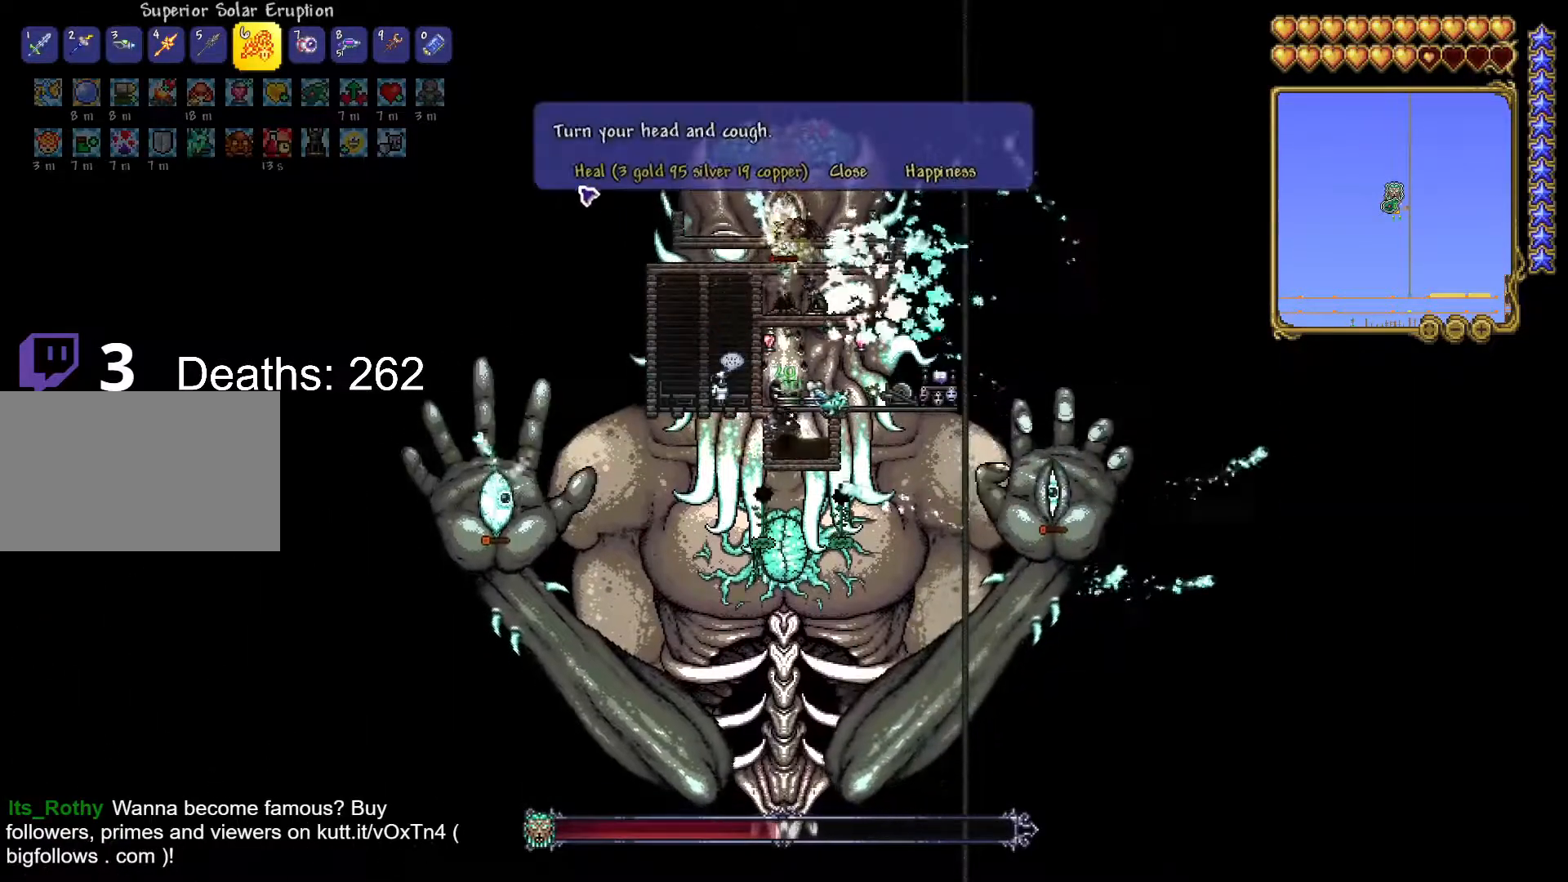
Gameplay with keyboard and mouse; each line is a JSON object with the keys and mouse buttons held at the frame after it. "events" lists presses ("down") and releases ("up") of "1", "2", "3", "4", "5", "a", "alt", "c", "caps_lock", "ctrl", "d", "e", "f", "g", "q", "r", "s", "shift", "space", "t", "tab", "v", "w", "x", "z", "mouse_left", "mouse_wheel" and "mouse_right" between this image and that frame as [ms after this image, input, new state], when the widget could be followed in between. "mouse_left", "mouse_wheel", "mouse_right" = the "left", "wheel", "right" buttons of the "mouse" list. No other keys are recorded. "wheel" means that the mouse wheel is clicked or scrolled. "mouse_move" is the direction in which the mouse moves at that frame (one of eight, or "still"), when it could be read.
{"keys": [], "mouse": [], "mouse_move": "down", "events": []}
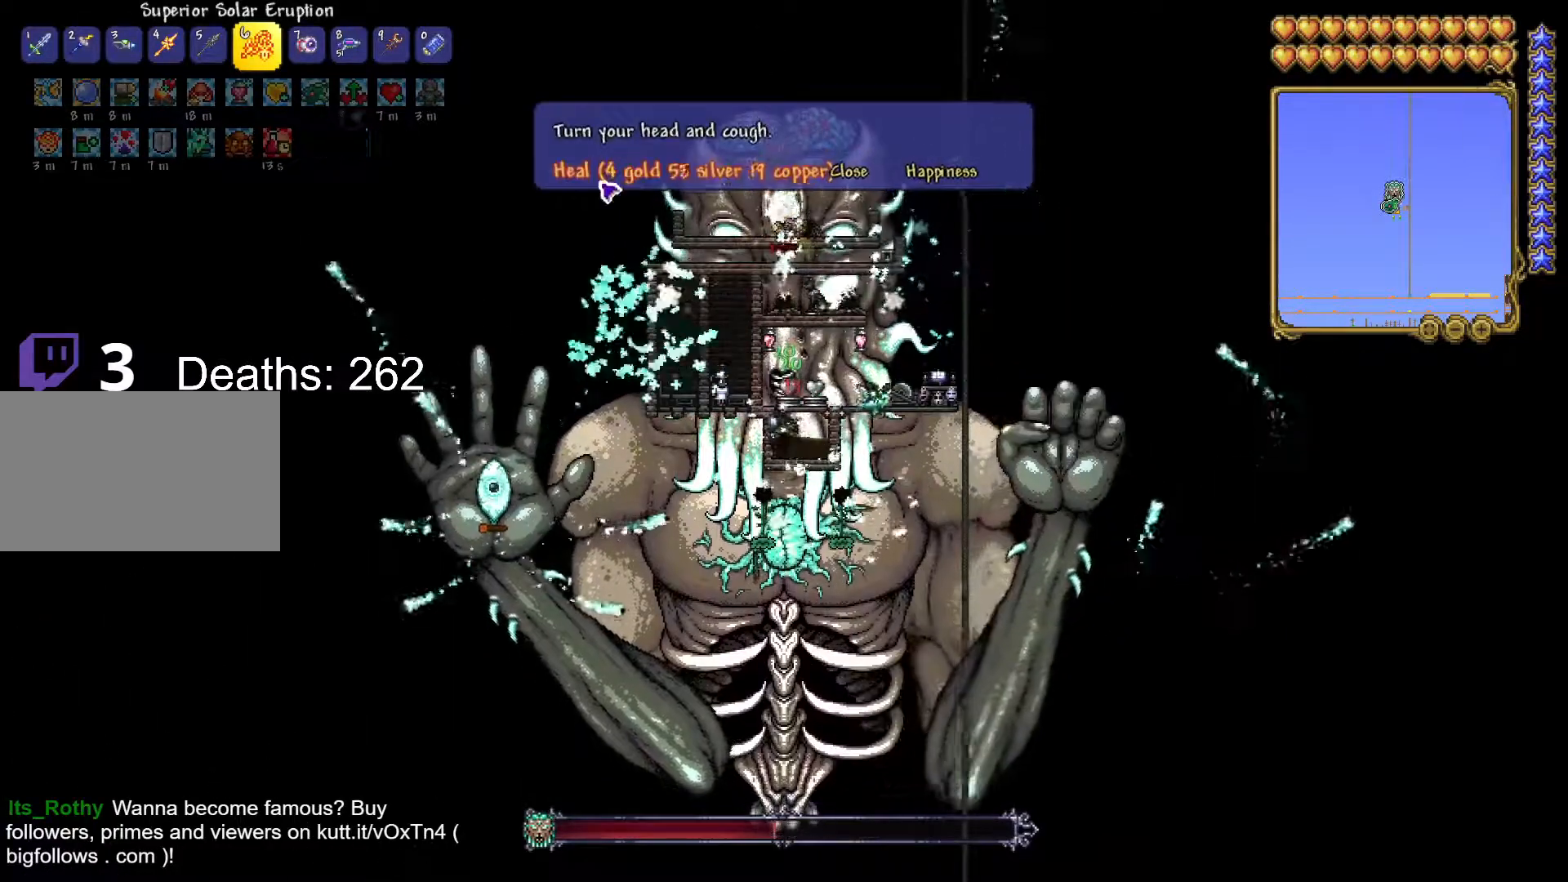
{"keys": [], "mouse": ["left"], "mouse_move": "right", "events": [[34, "mouse_left", "down"], [100, "mouse_left", "up"], [250, "mouse_left", "down"]]}
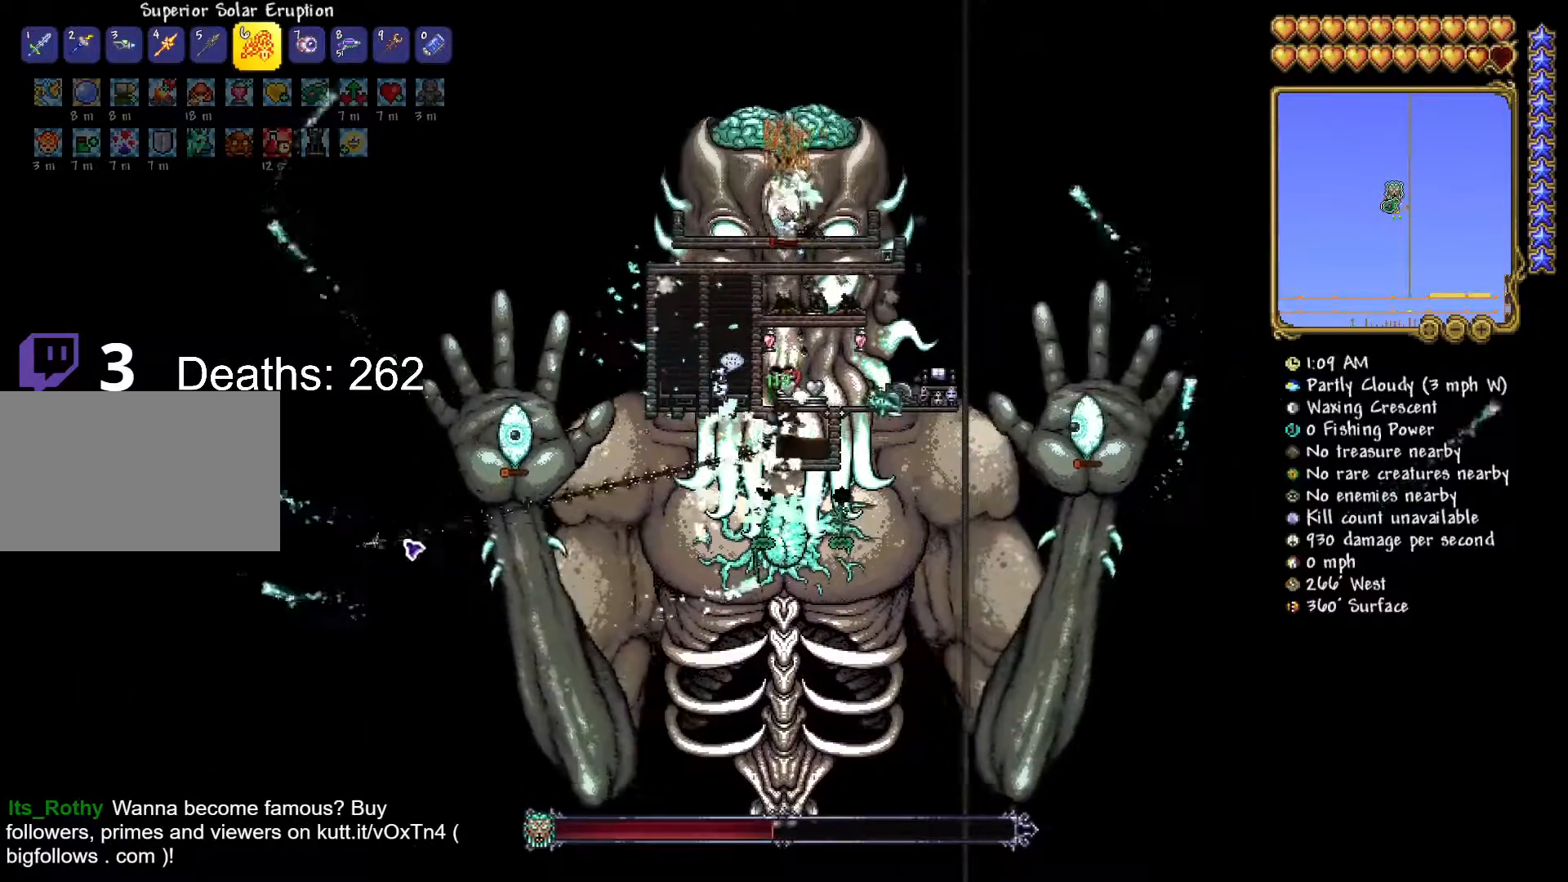
{"keys": [], "mouse": ["left"], "mouse_move": "still", "events": []}
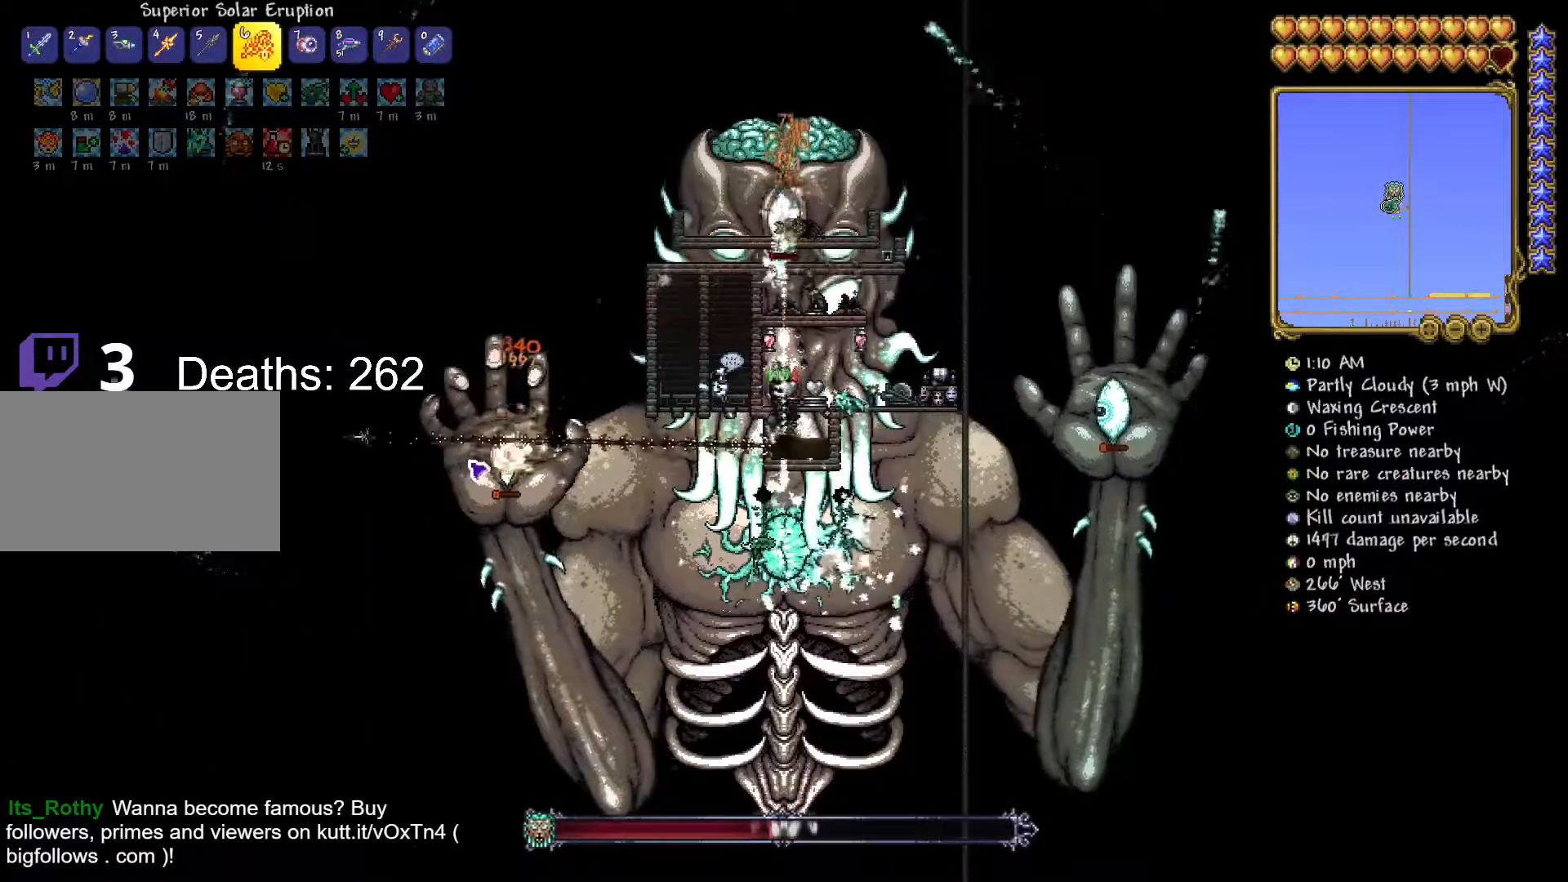
{"keys": [], "mouse": ["left"], "mouse_move": "up-right", "events": []}
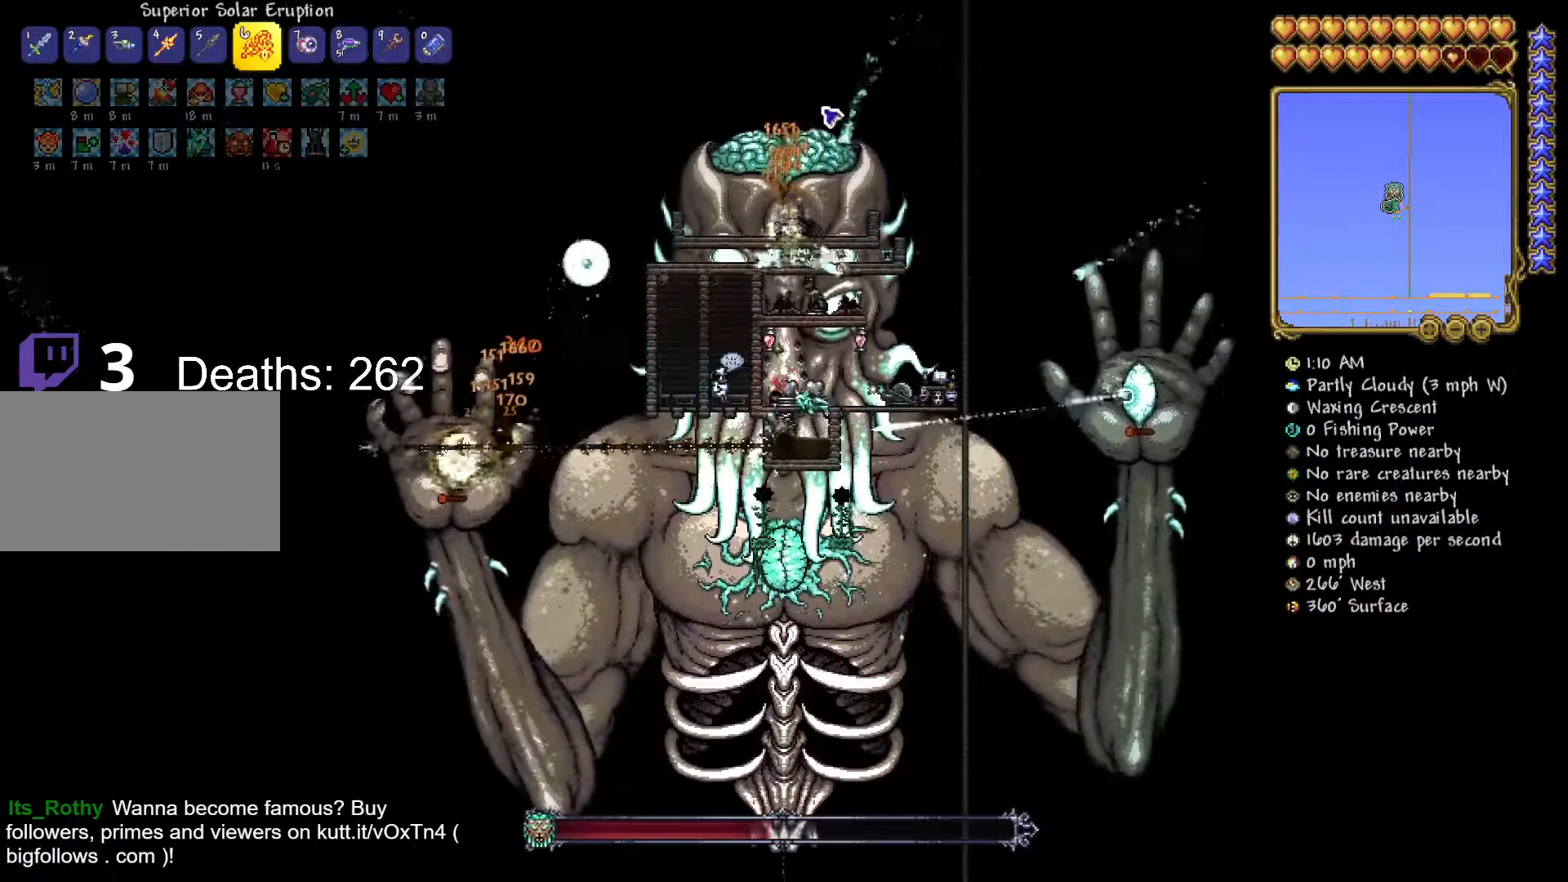
{"keys": [], "mouse": ["left"], "mouse_move": "left", "events": []}
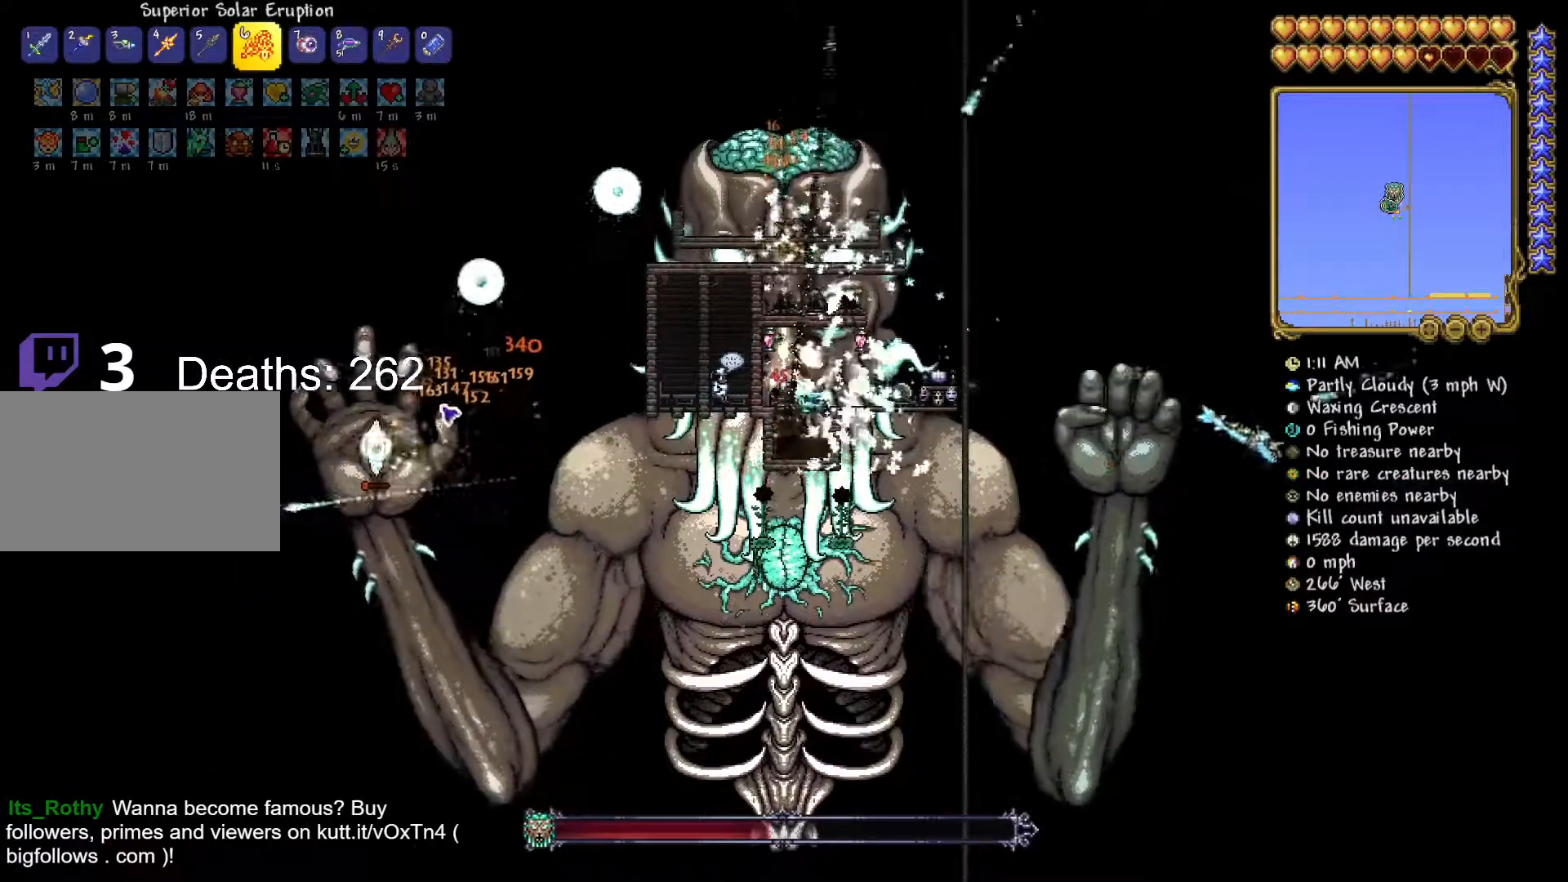
{"keys": [], "mouse": ["left"], "mouse_move": "left", "events": []}
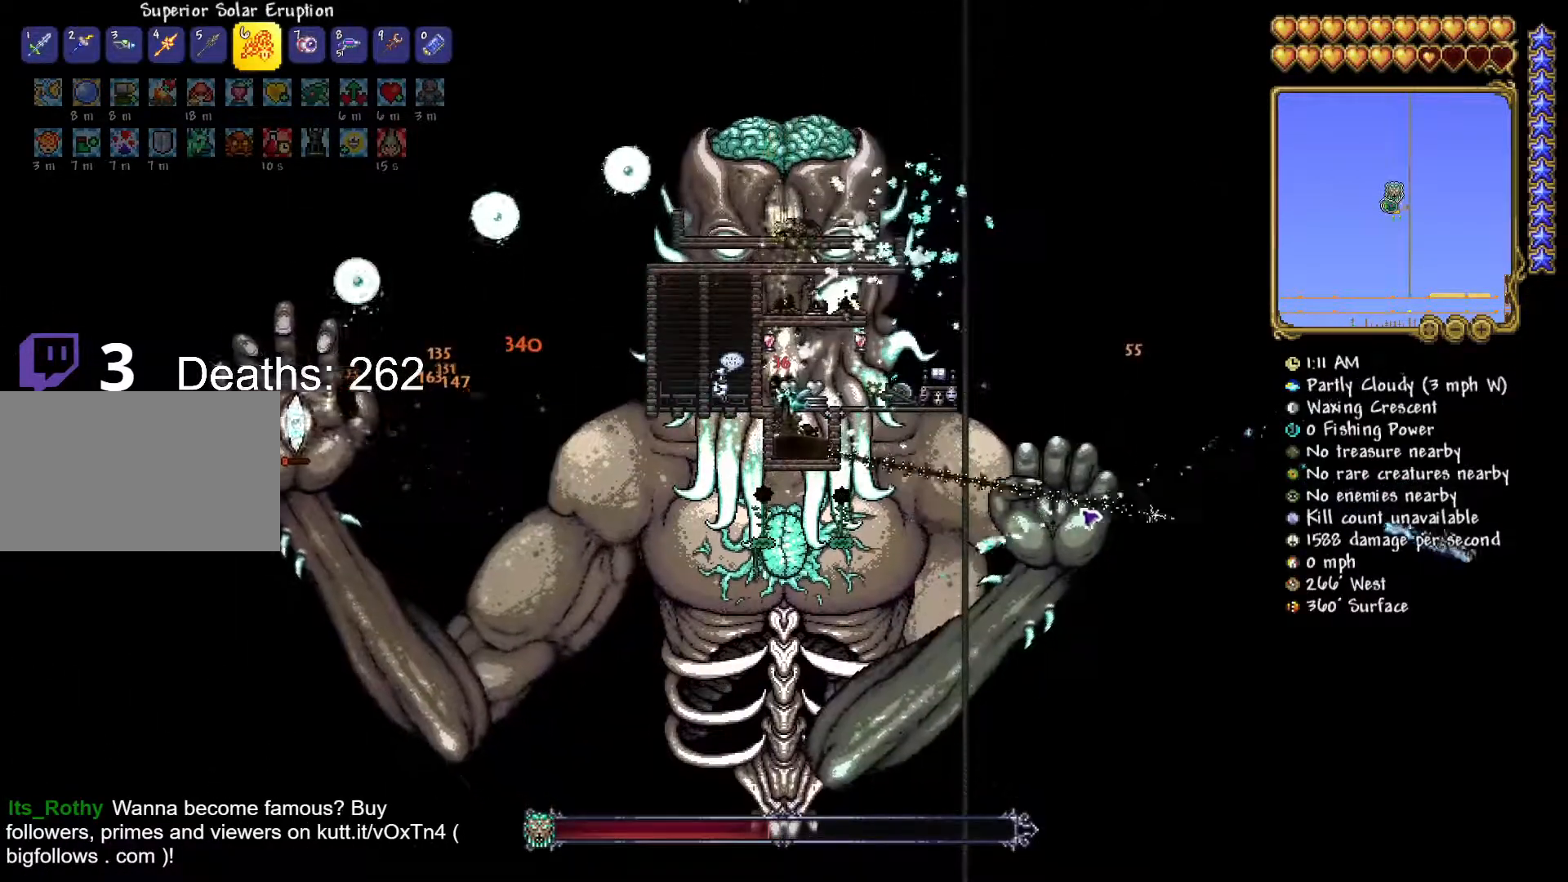
{"keys": [], "mouse": ["left"], "mouse_move": "up", "events": []}
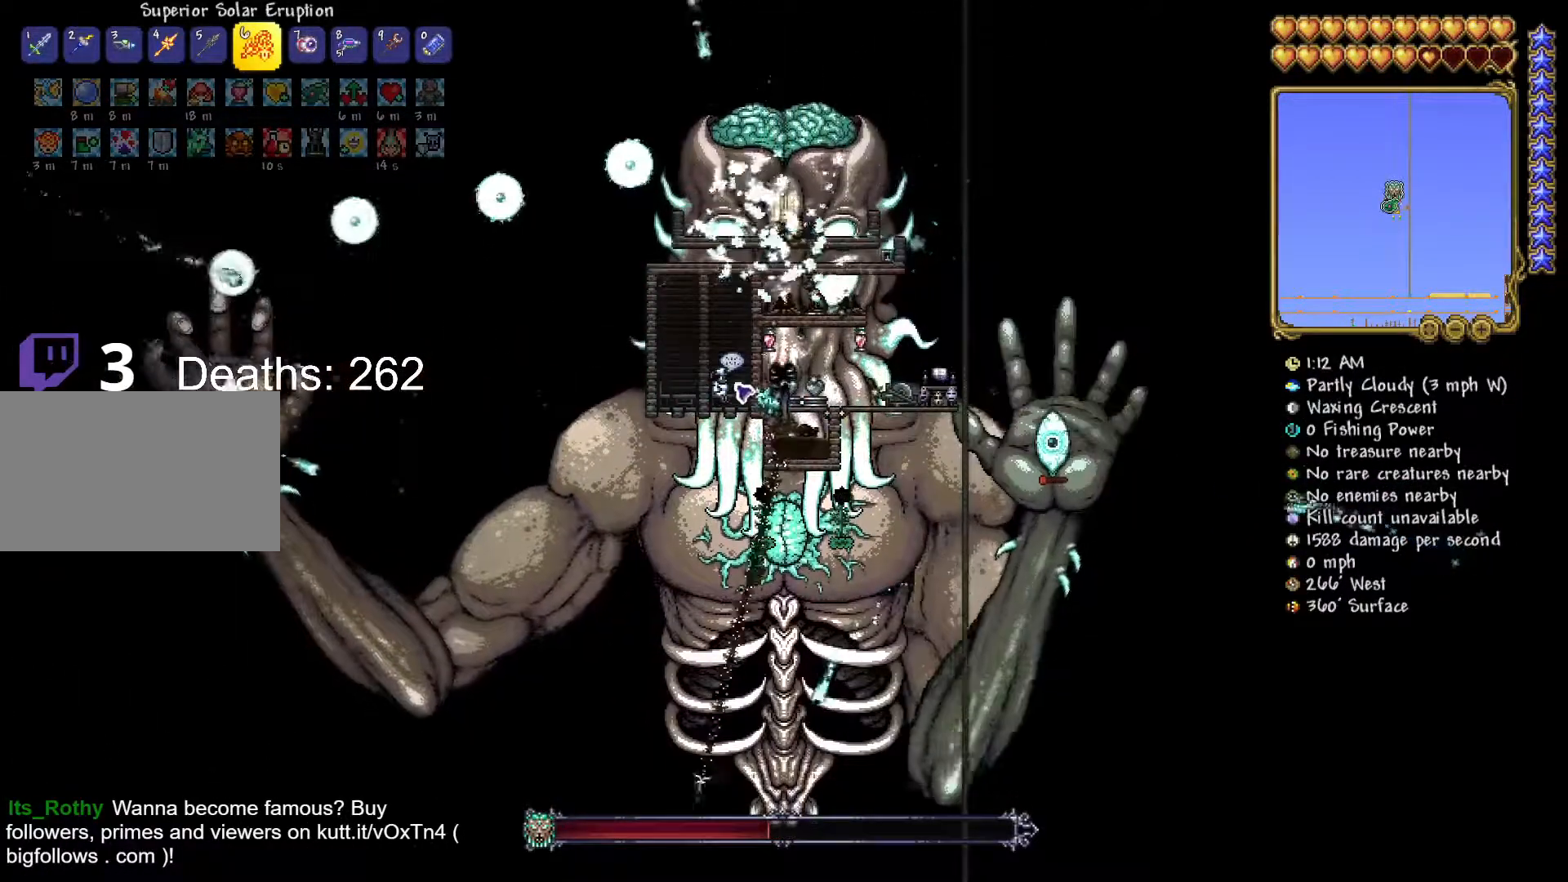
{"keys": [], "mouse": [], "mouse_move": "down", "events": [[67, "mouse_right", "down"], [150, "mouse_left", "up"], [217, "mouse_right", "up"]]}
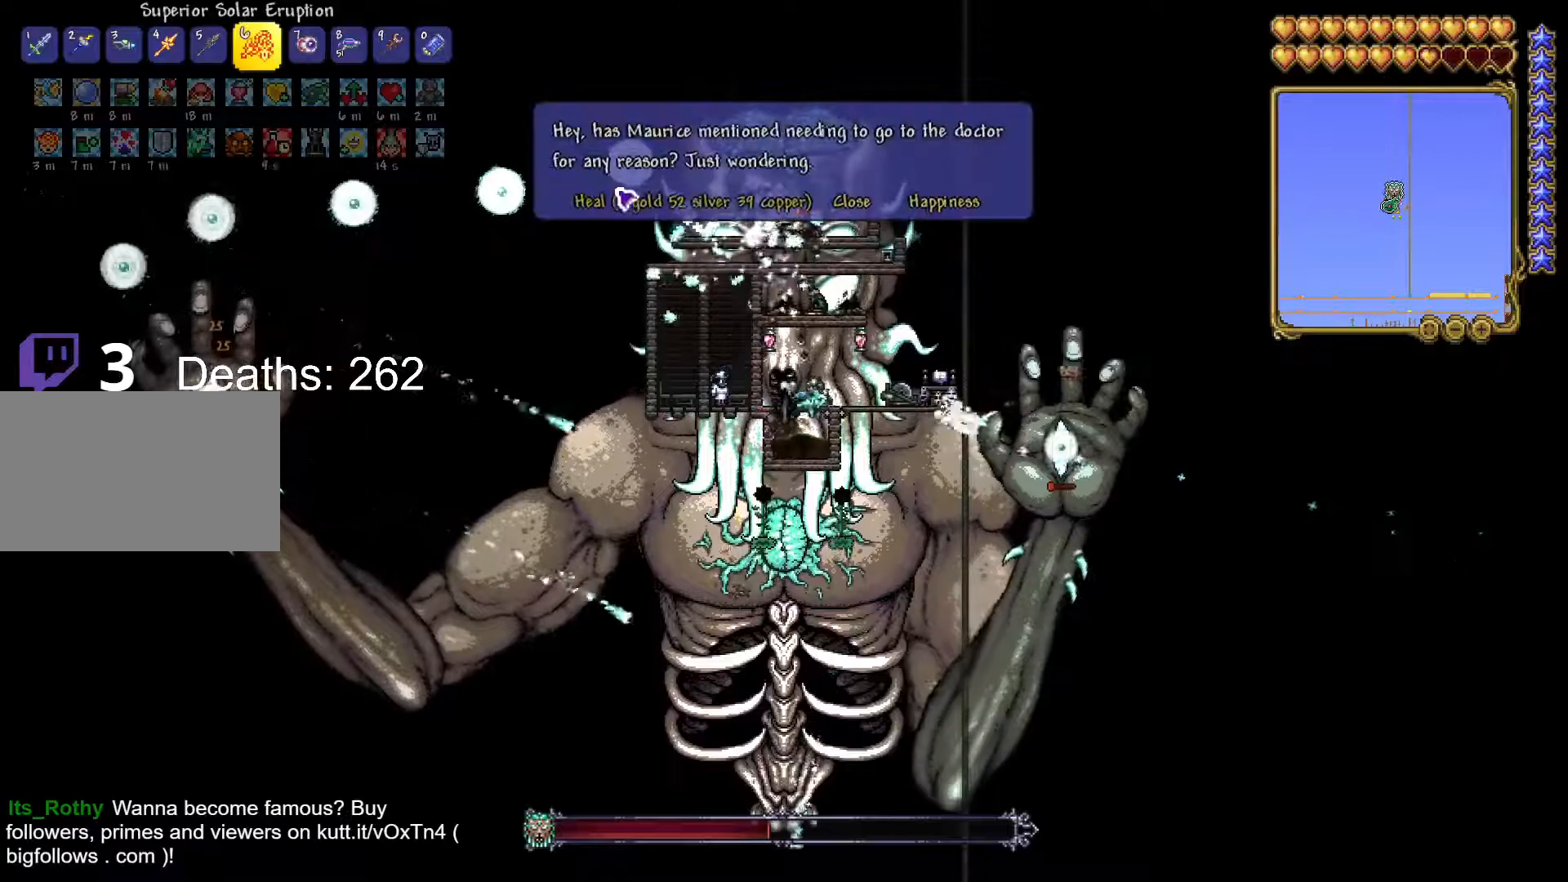
{"keys": [], "mouse": ["left"], "mouse_move": "down-left", "events": [[233, "mouse_left", "down"], [317, "mouse_left", "up"], [467, "mouse_left", "down"]]}
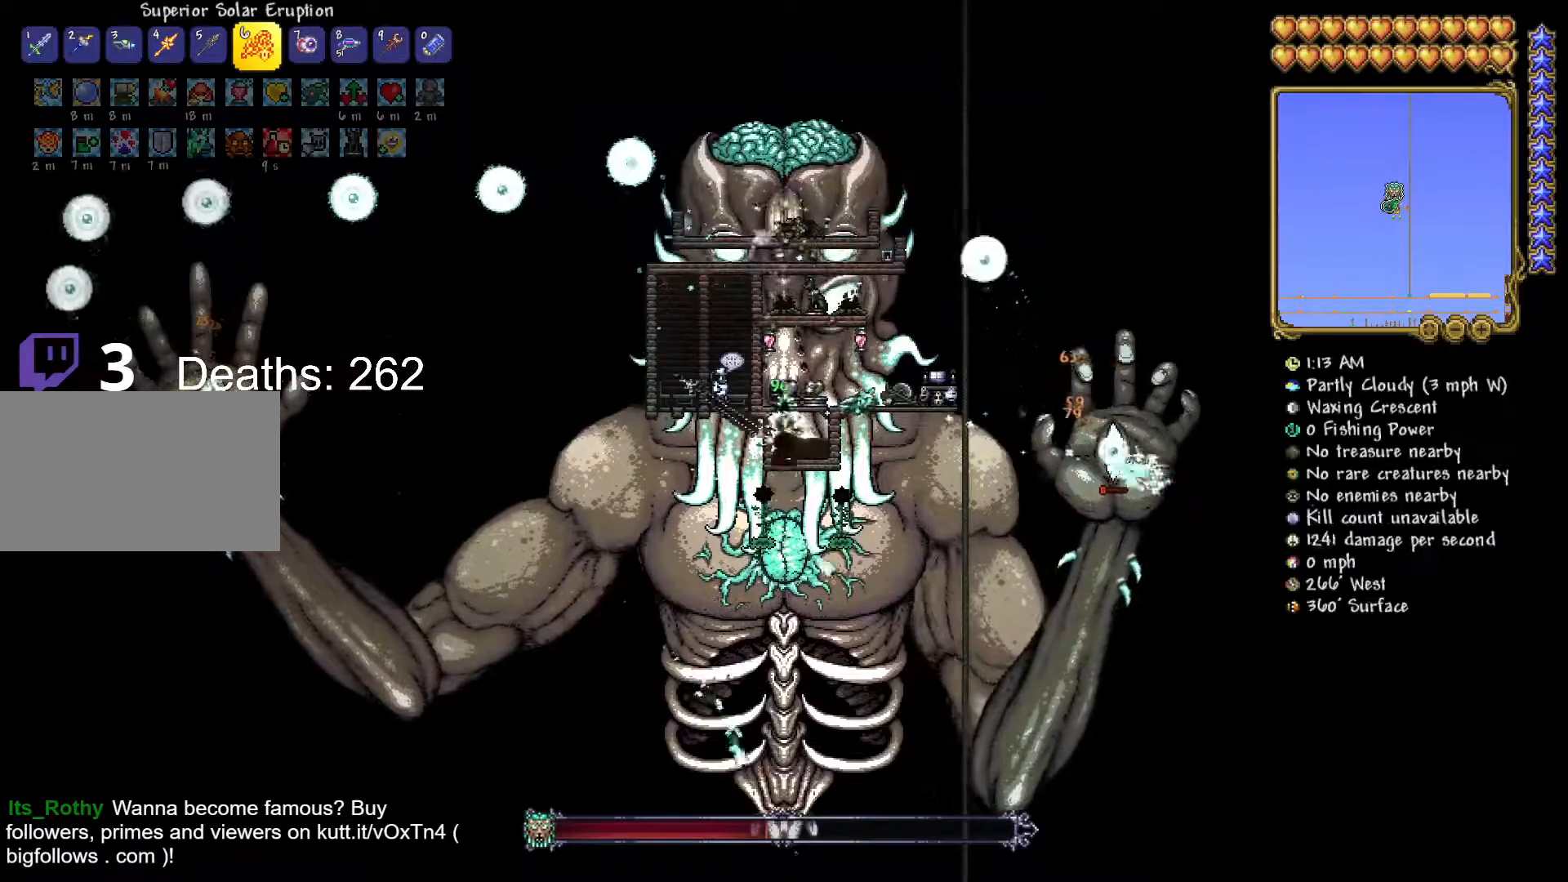
{"keys": [], "mouse": ["left"], "mouse_move": "still", "events": []}
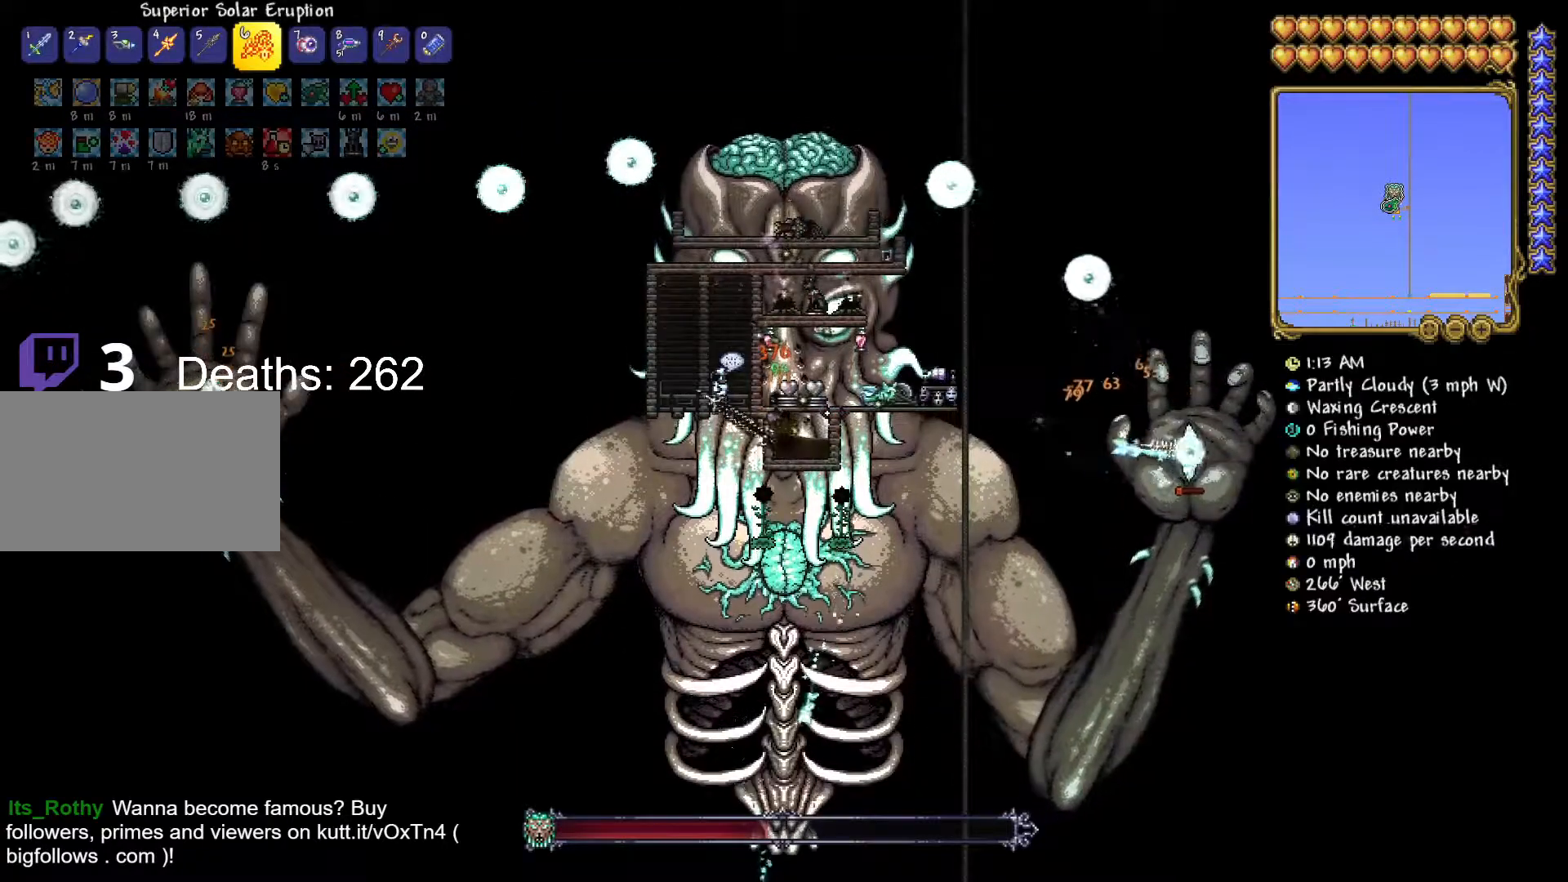
{"keys": [], "mouse": ["left"], "mouse_move": "left", "events": []}
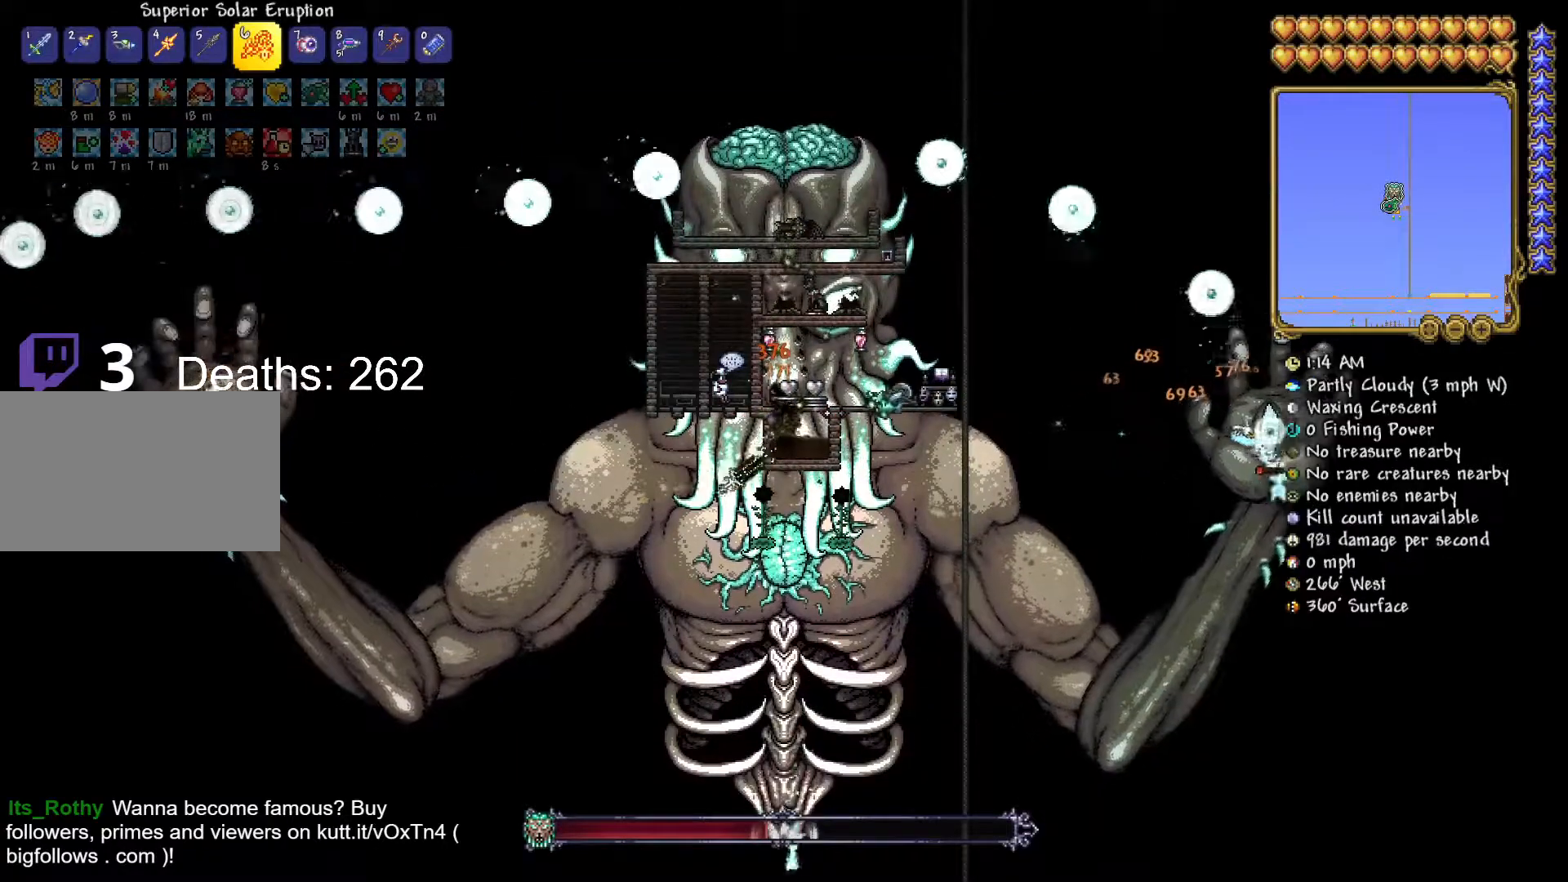
{"keys": [], "mouse": ["left"], "mouse_move": "still", "events": []}
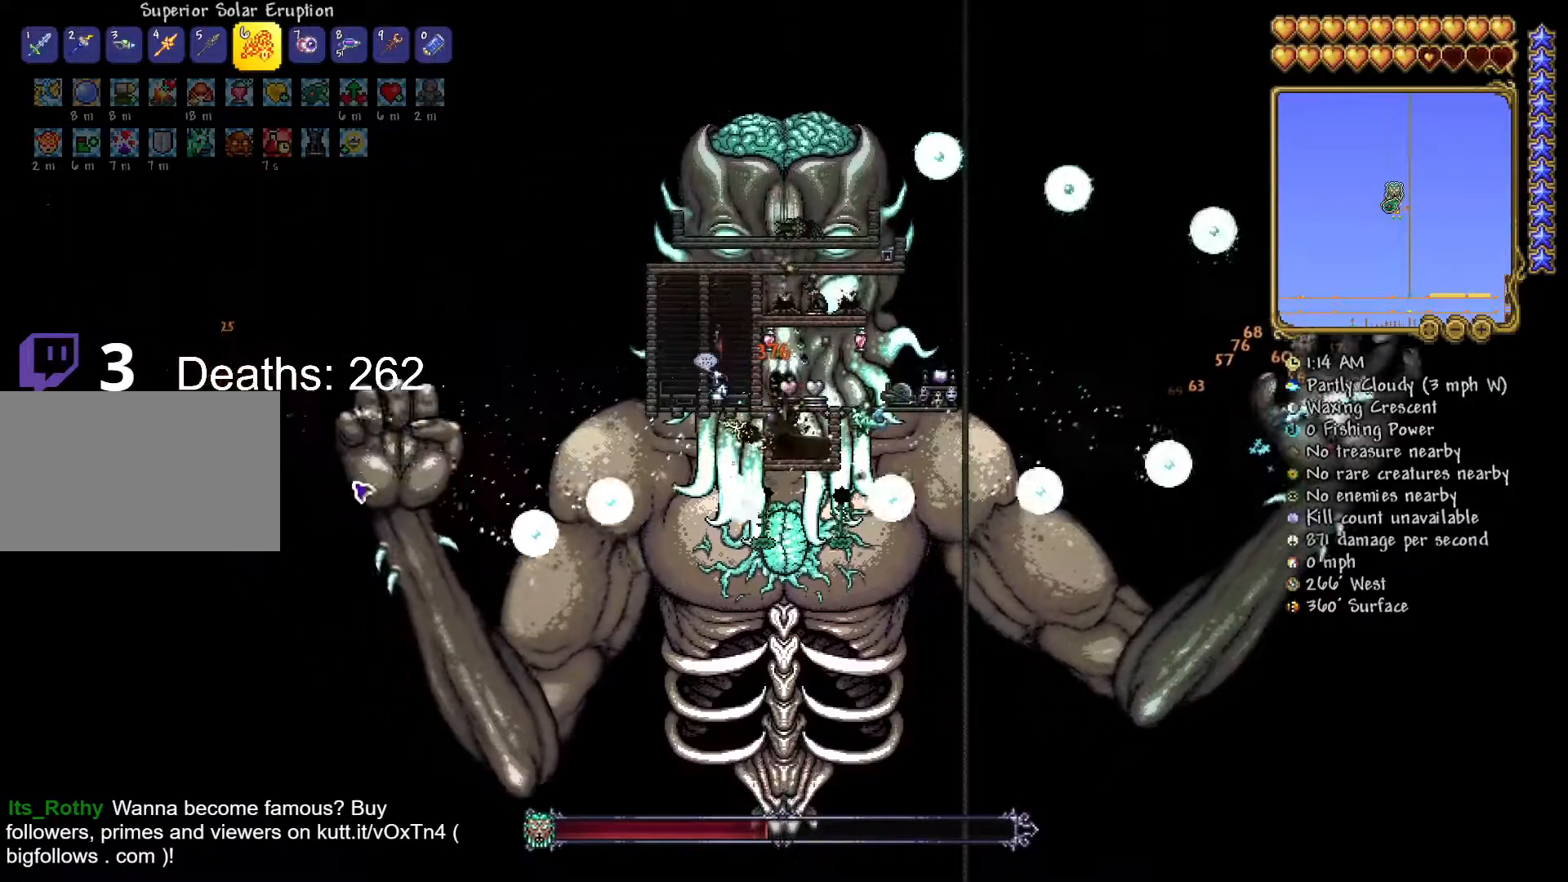
{"keys": [], "mouse": ["left"], "mouse_move": "up-right", "events": []}
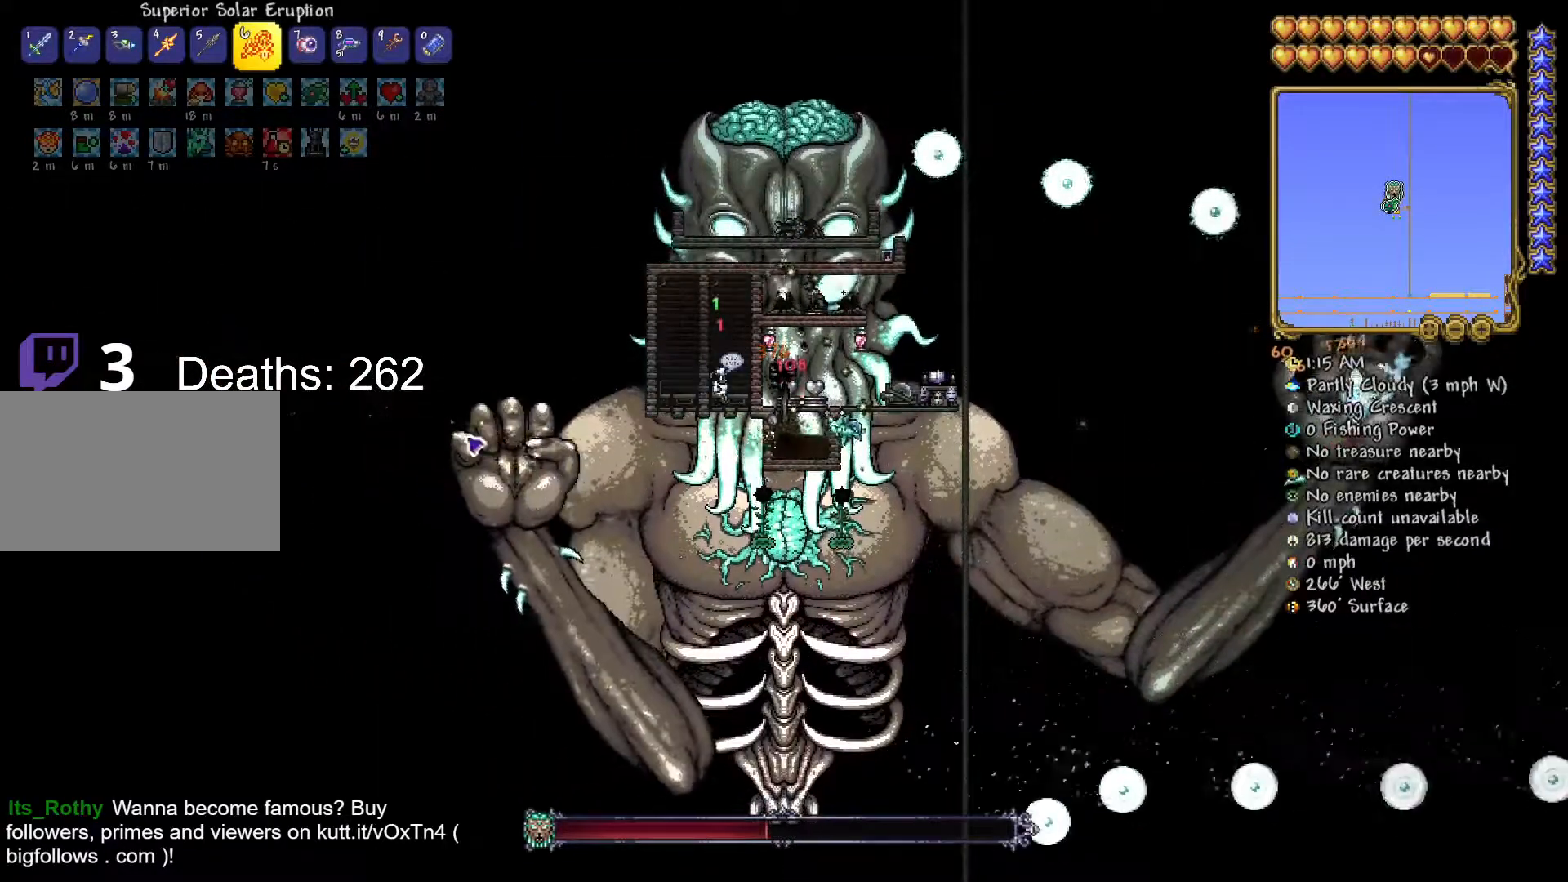
{"keys": [], "mouse": ["left"], "mouse_move": "down-right", "events": []}
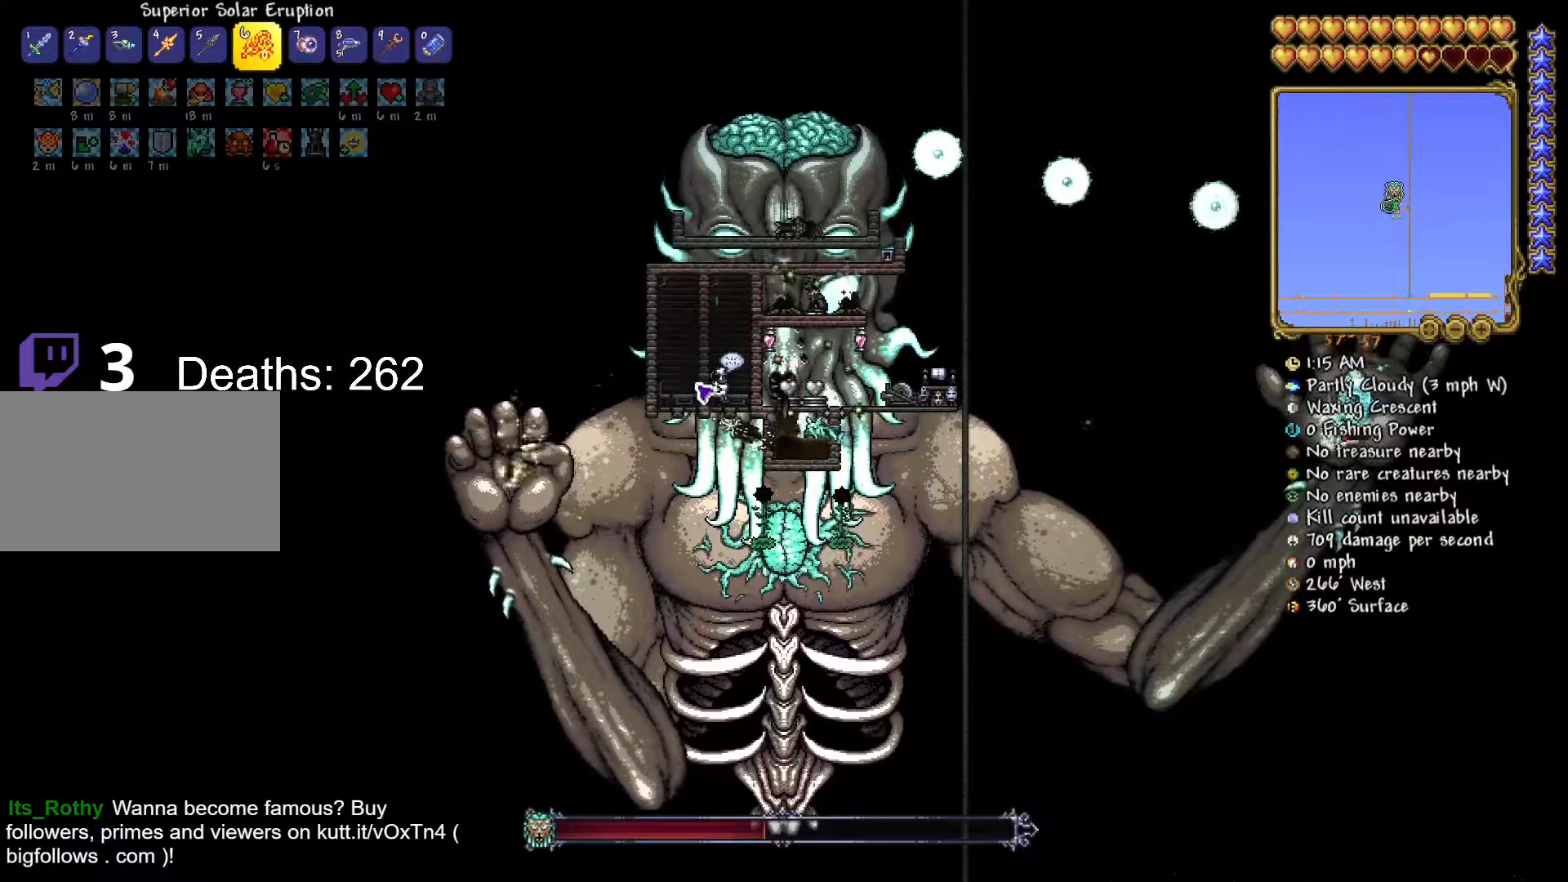
{"keys": [], "mouse": ["left"], "mouse_move": "right", "events": []}
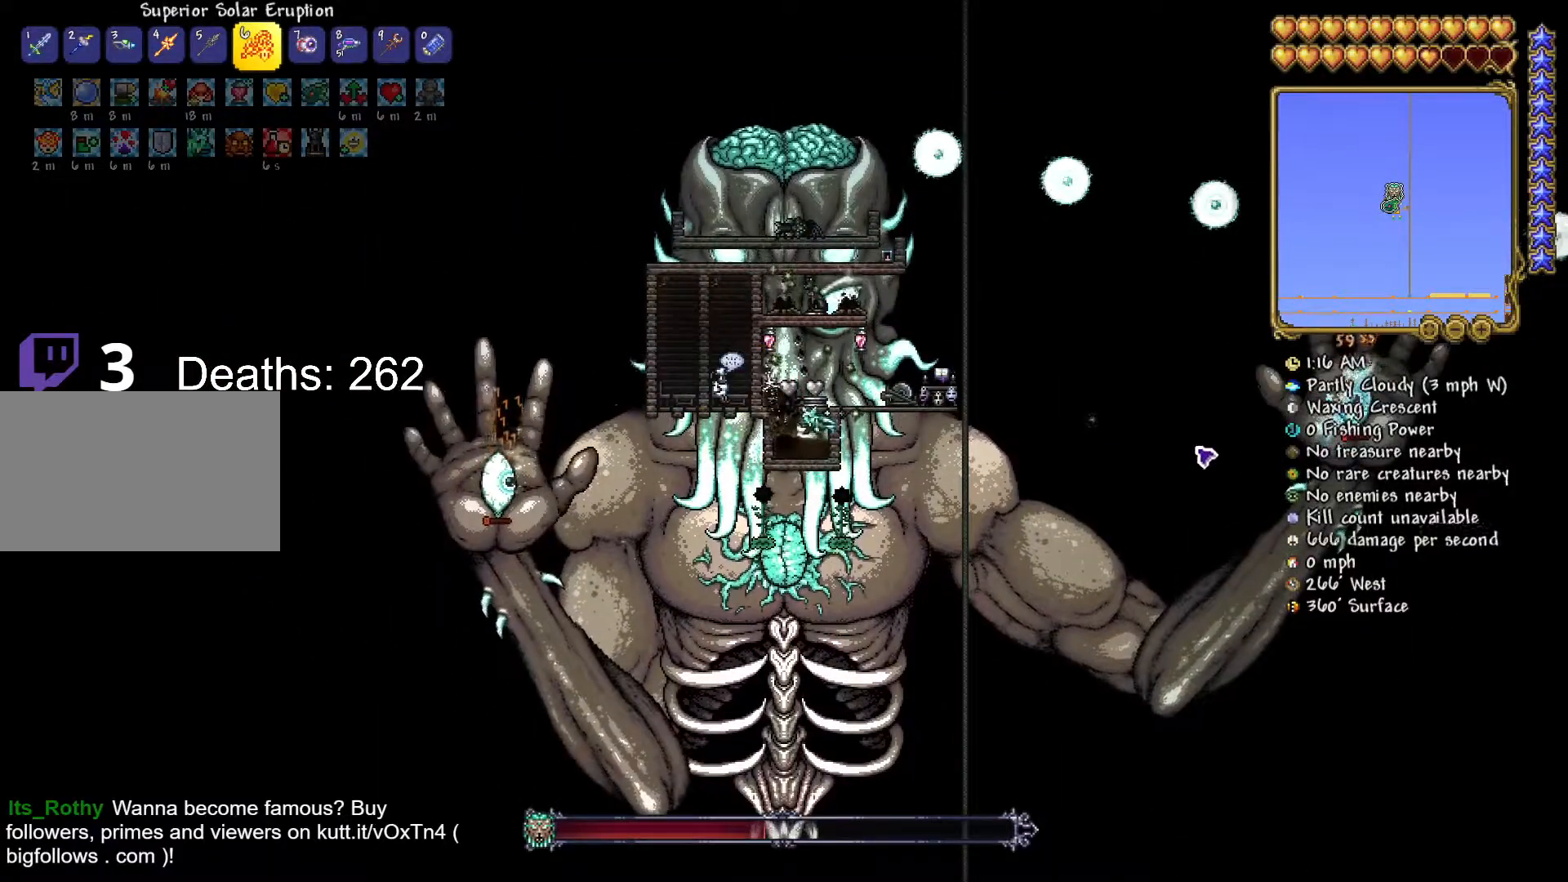
{"keys": [], "mouse": ["left"], "mouse_move": "left", "events": []}
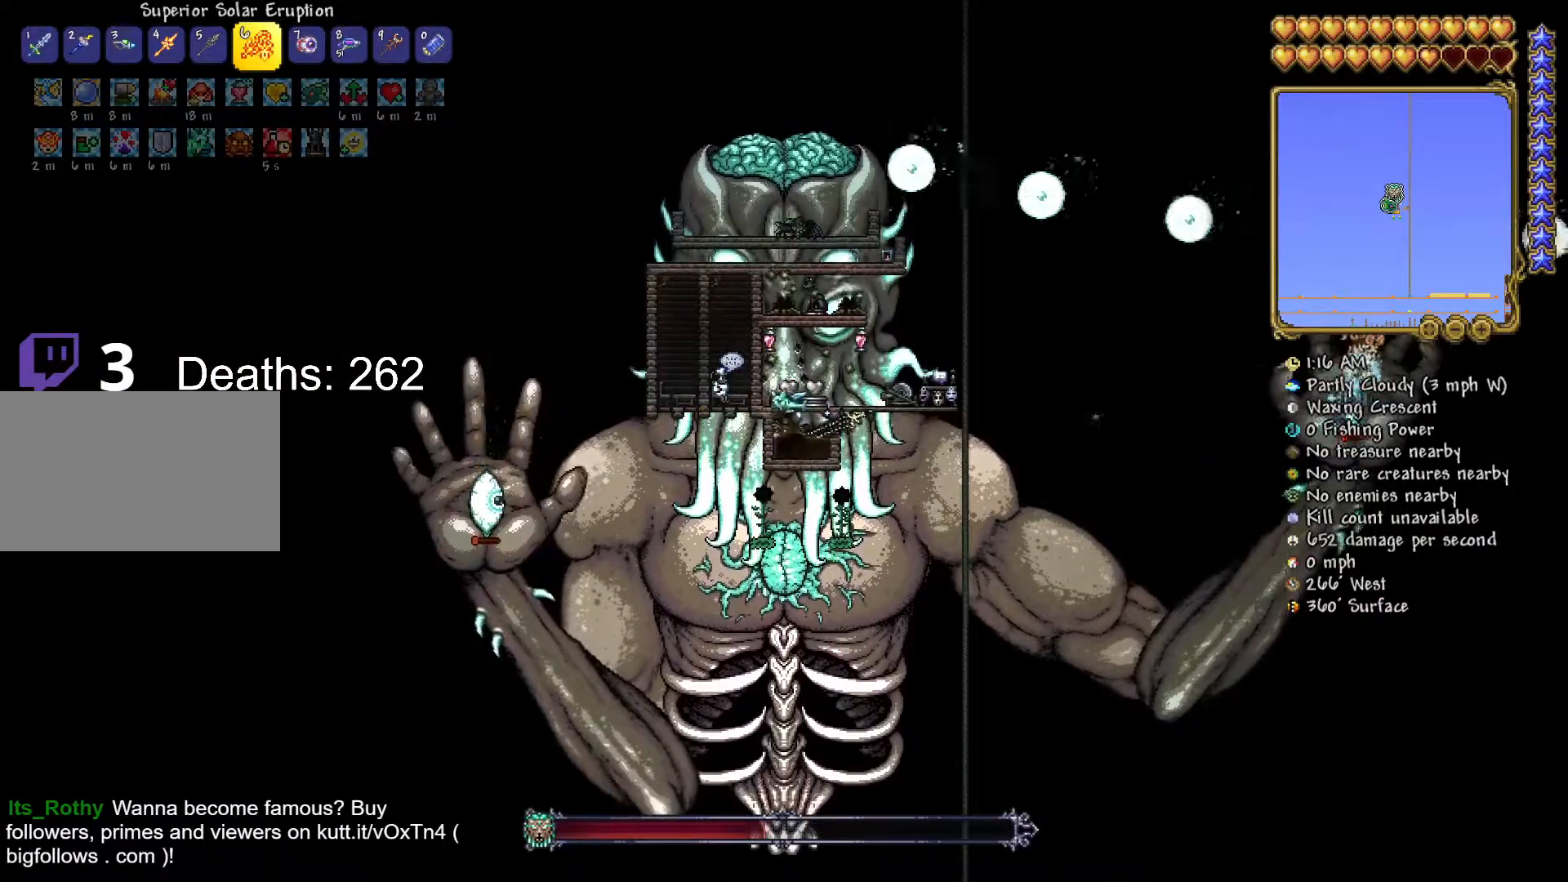
{"keys": [], "mouse": ["left"], "mouse_move": "still", "events": []}
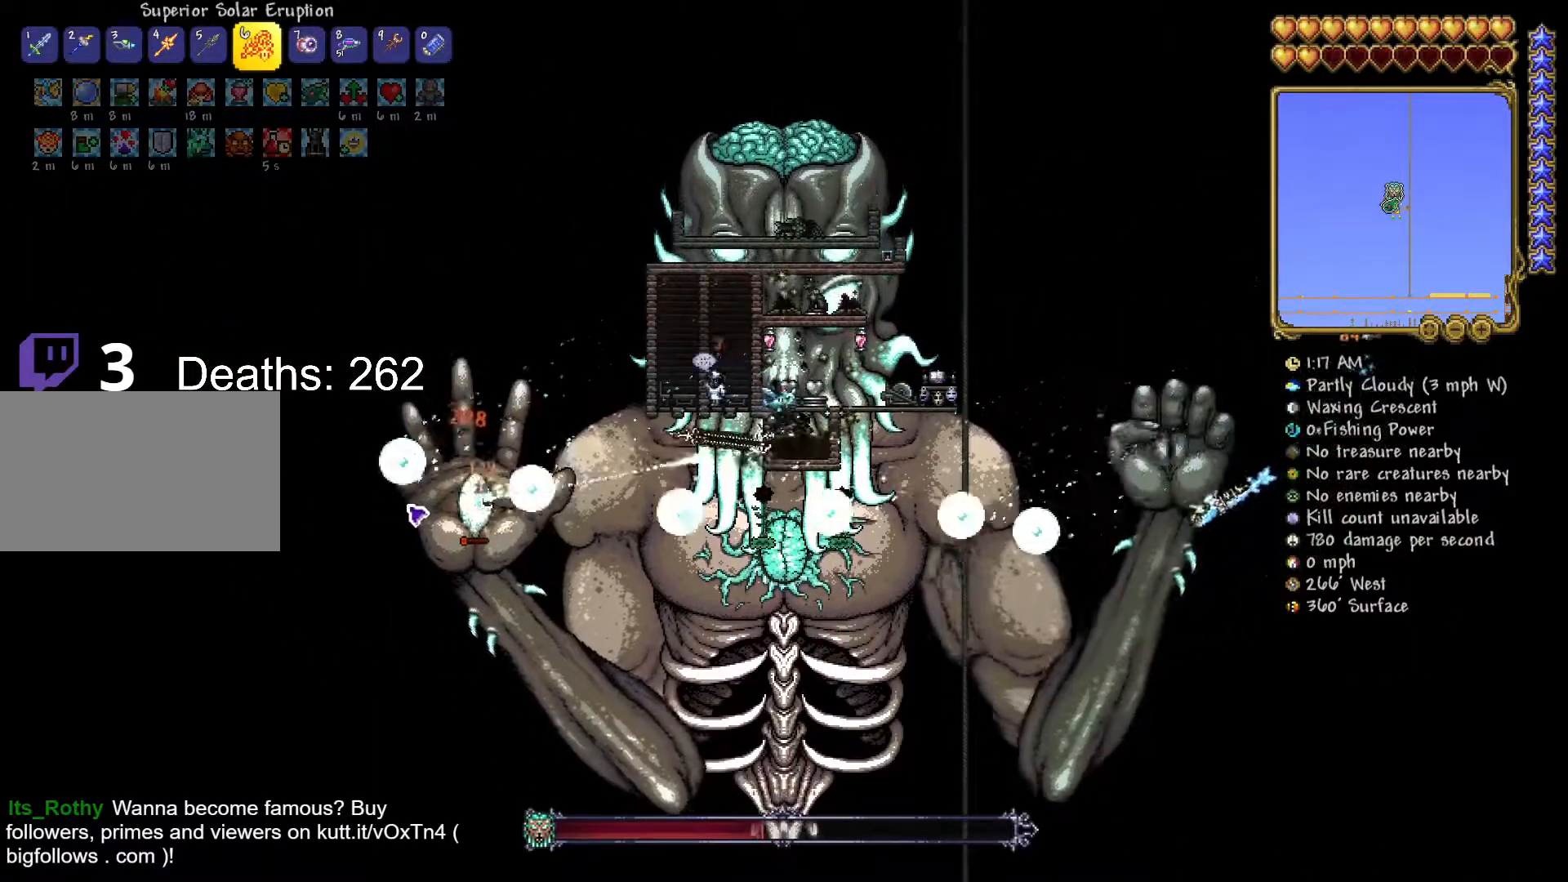
{"keys": [], "mouse": ["left", "right"], "mouse_move": "up-right", "events": [[484, "mouse_right", "down"]]}
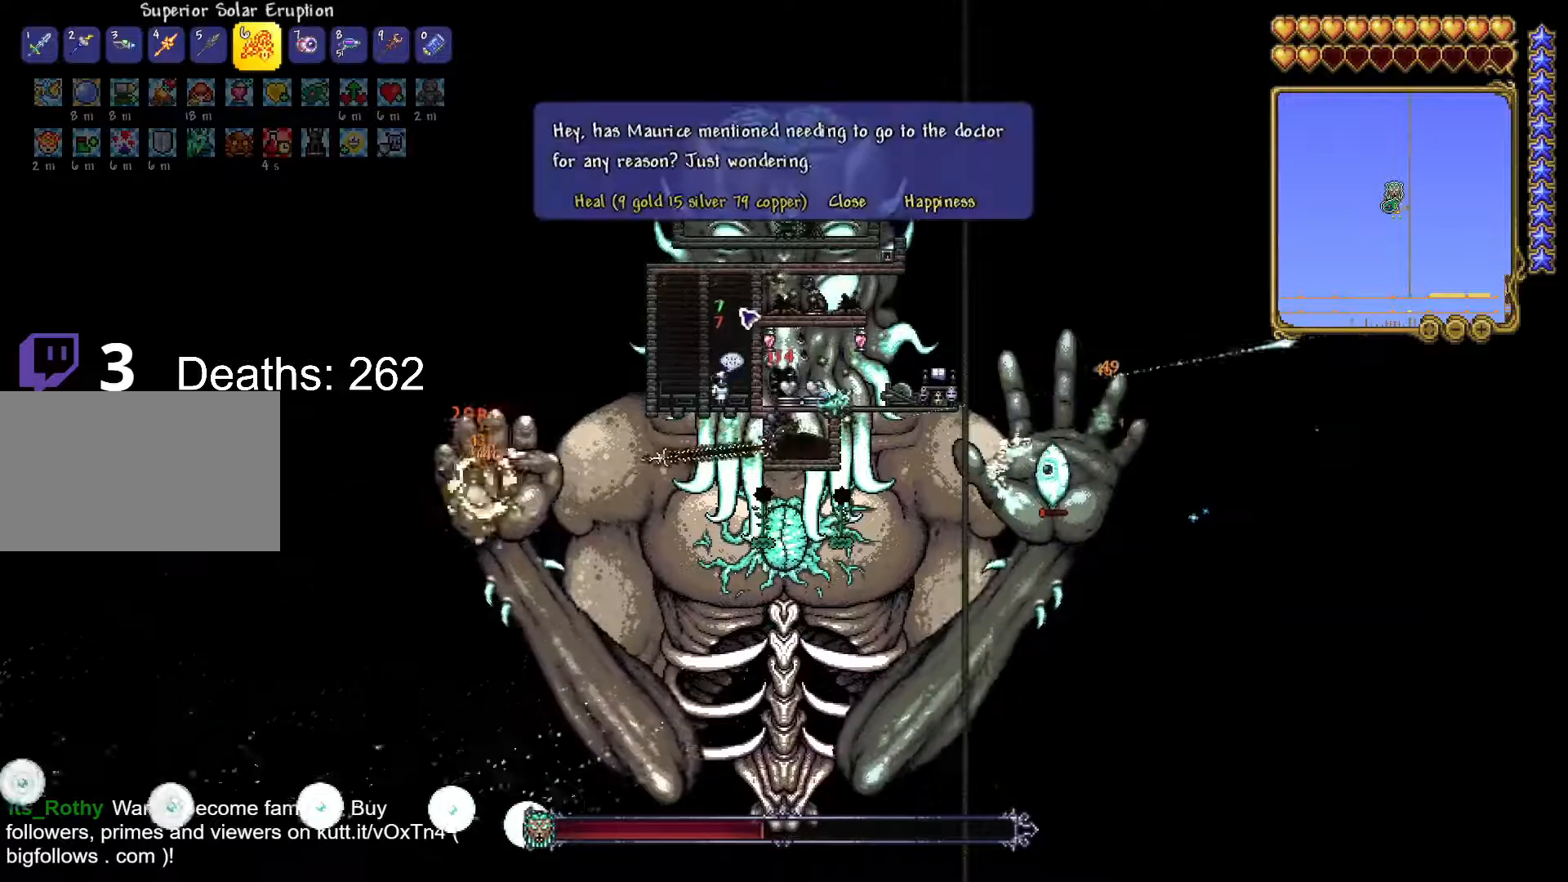
{"keys": [], "mouse": [], "mouse_move": "still", "events": [[83, "mouse_left", "up"], [83, "mouse_right", "up"], [450, "mouse_left", "down"], [484, "mouse_left", "up"]]}
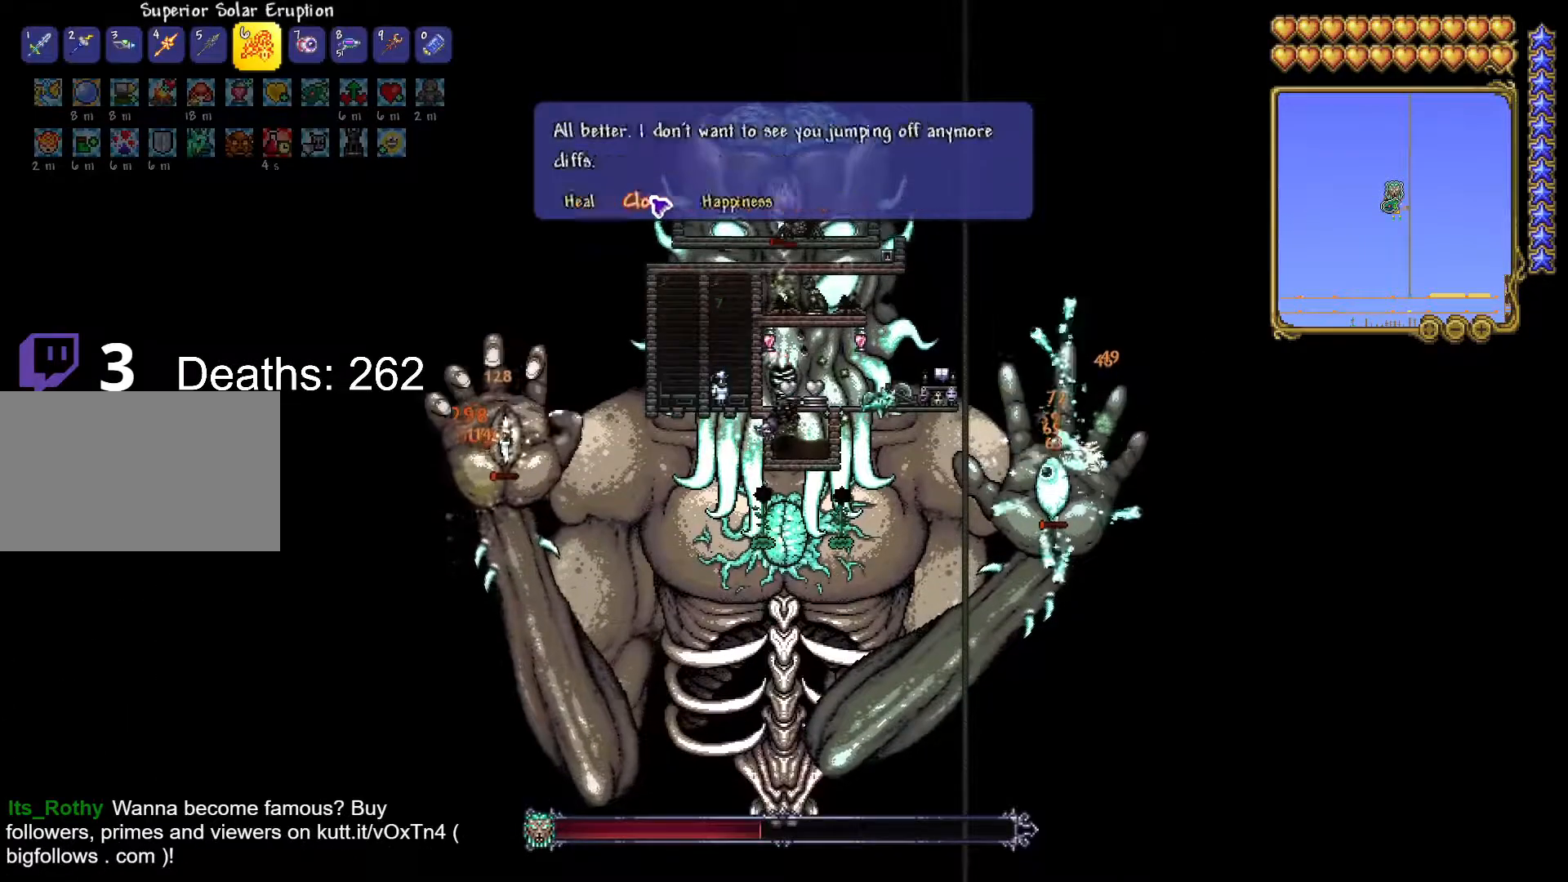
{"keys": [], "mouse": ["left"], "mouse_move": "down-left", "events": [[184, "mouse_left", "down"]]}
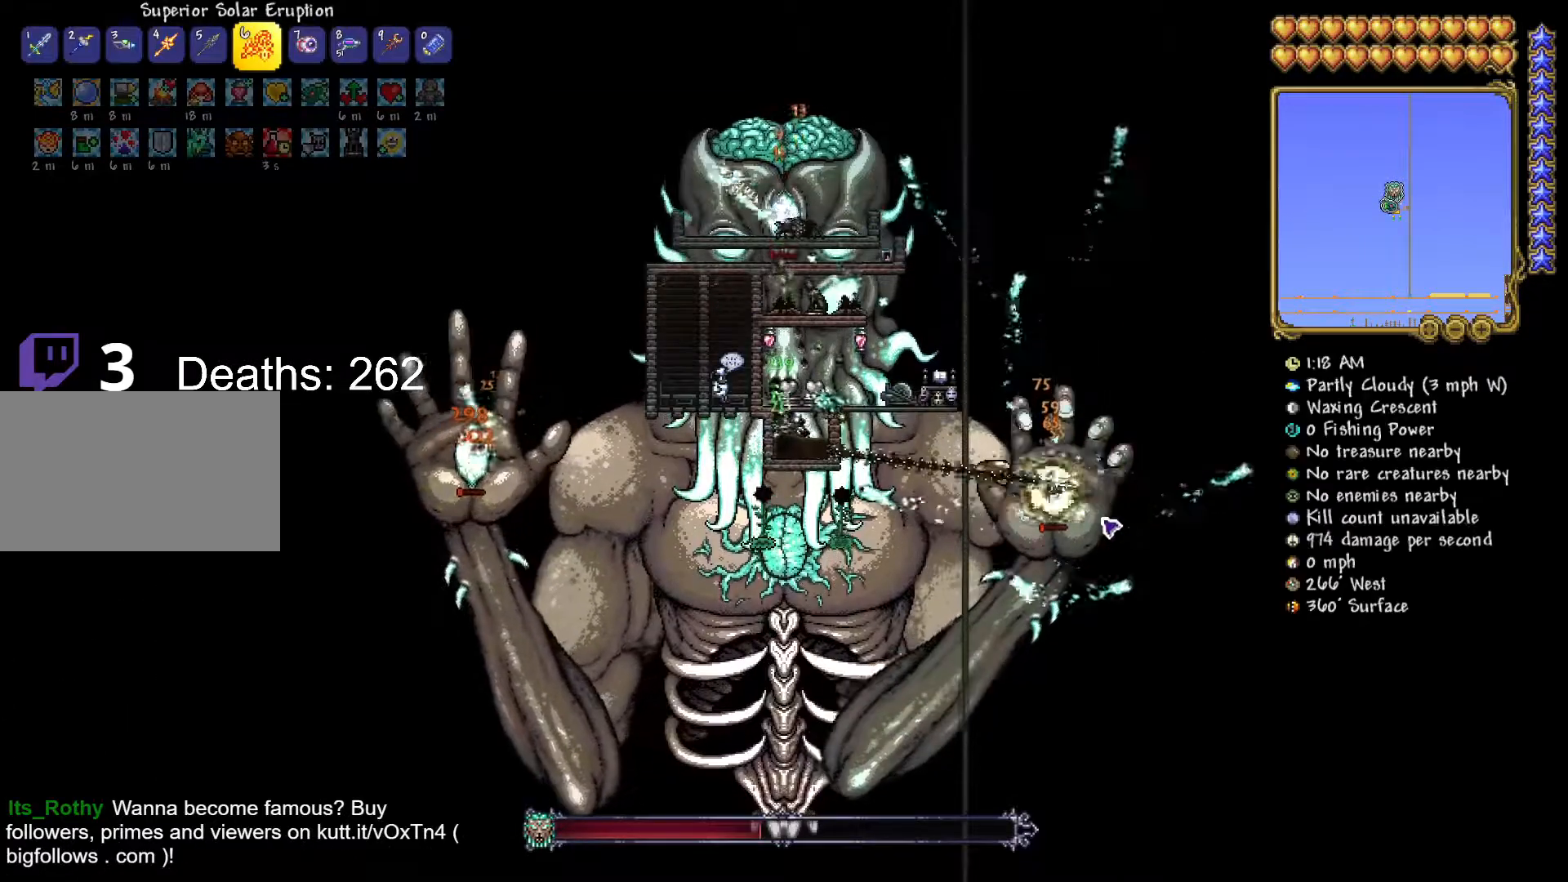
{"keys": [], "mouse": ["left"], "mouse_move": "up-left", "events": []}
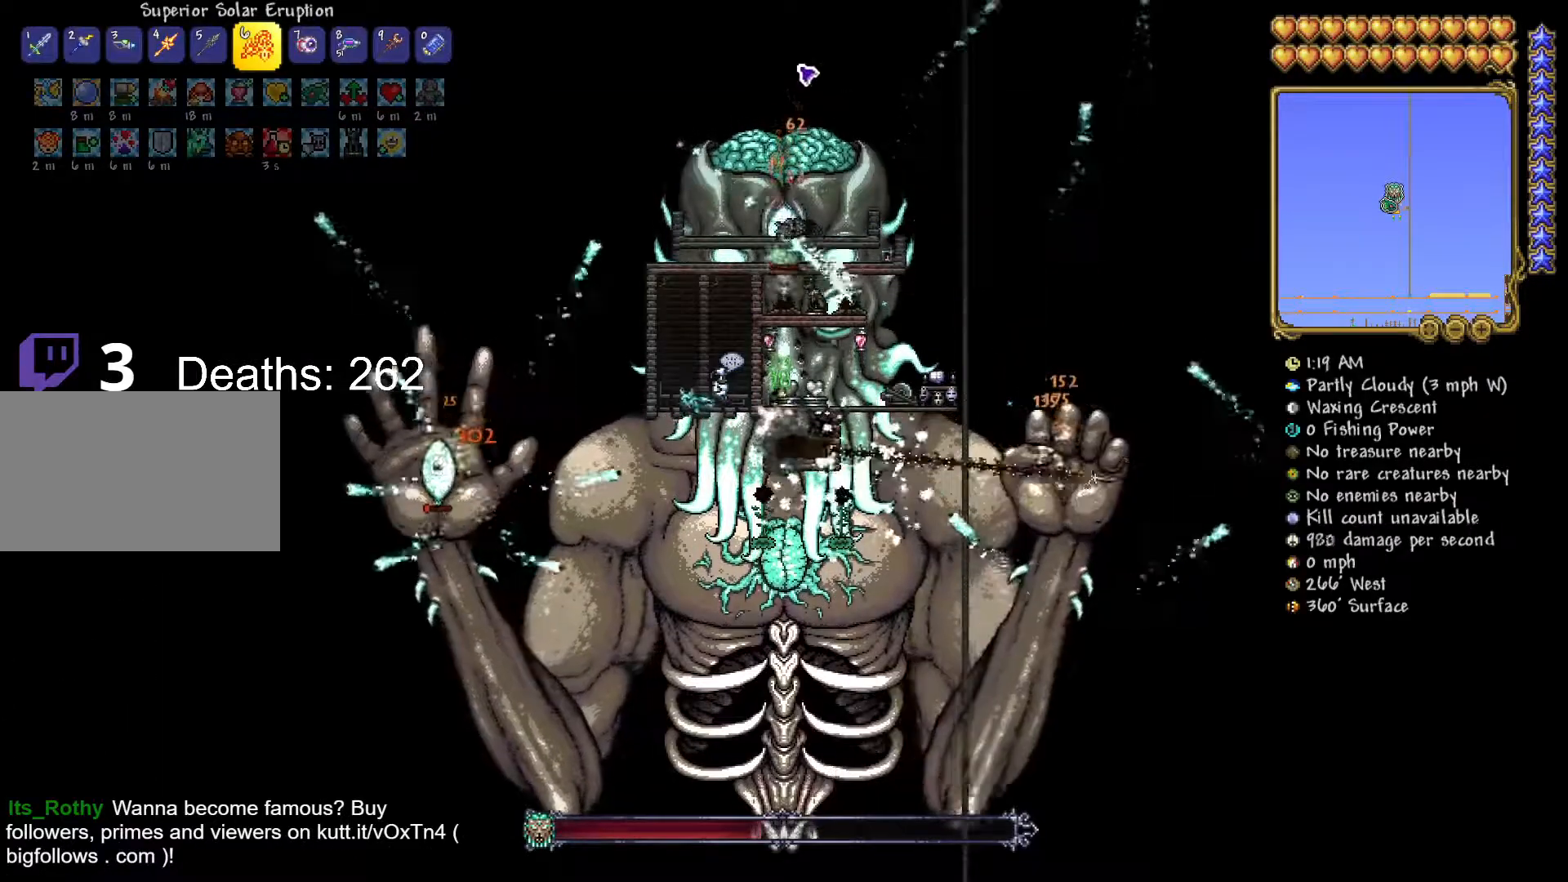
{"keys": [], "mouse": ["left"], "mouse_move": "still", "events": []}
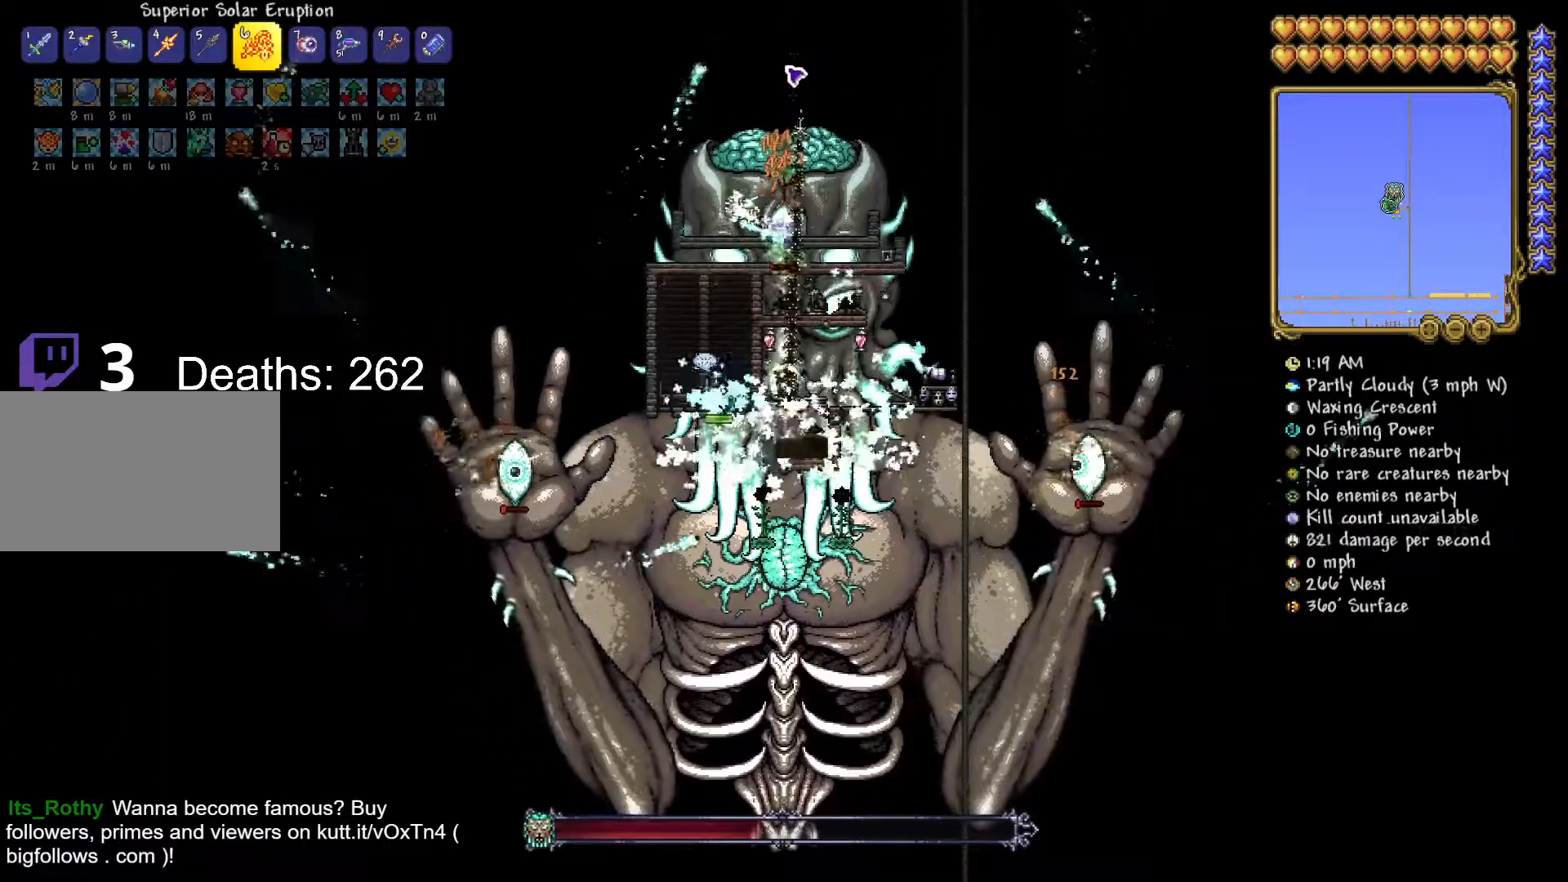
{"keys": [], "mouse": ["left"], "mouse_move": "still", "events": []}
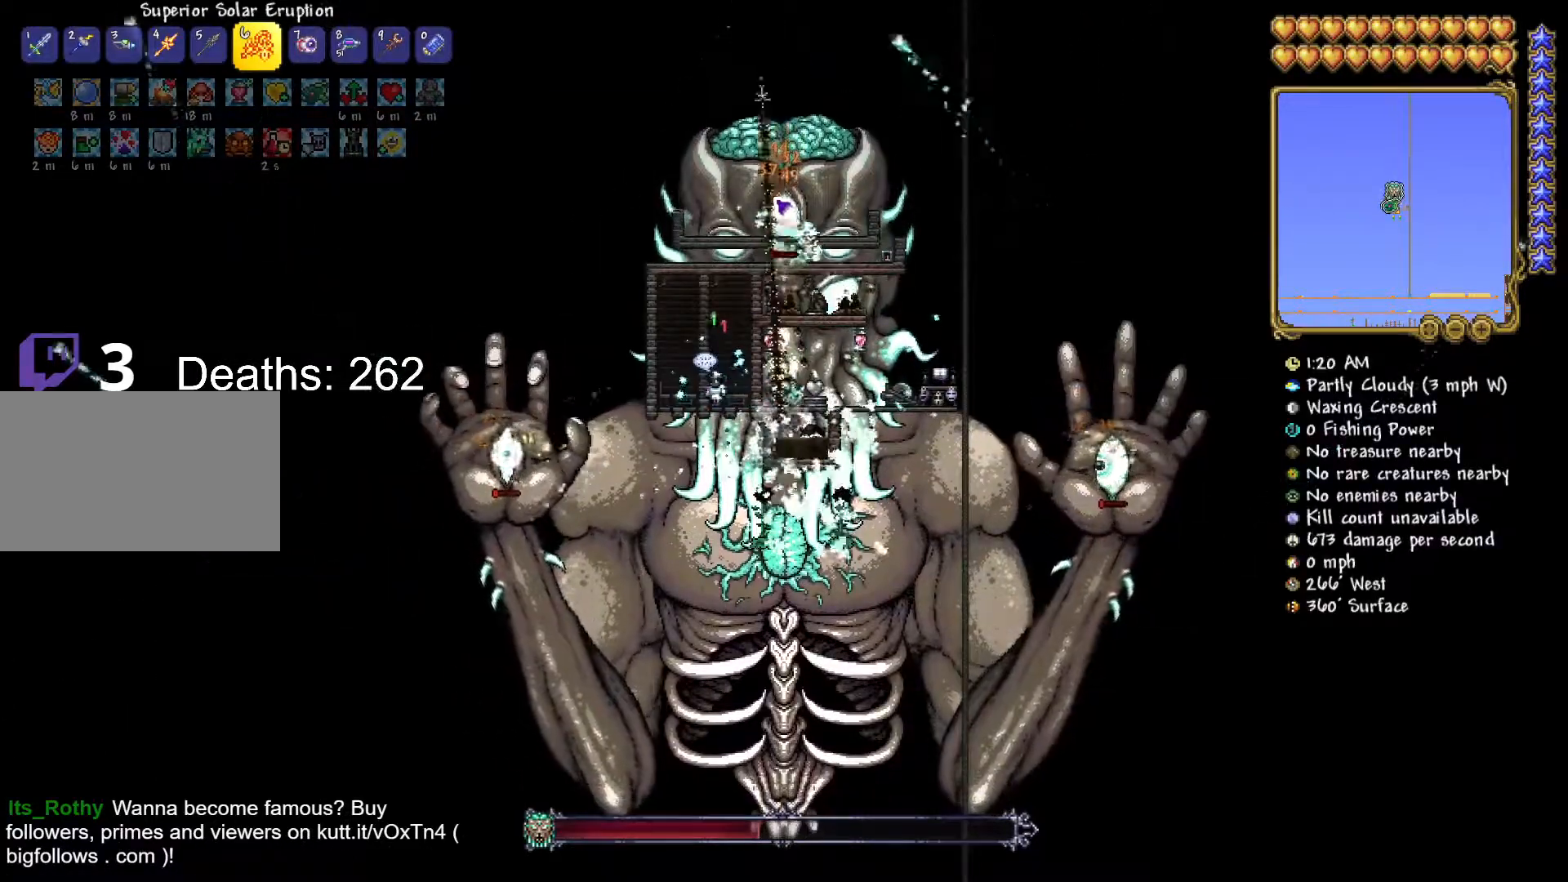
{"keys": [], "mouse": ["left"], "mouse_move": "still", "events": []}
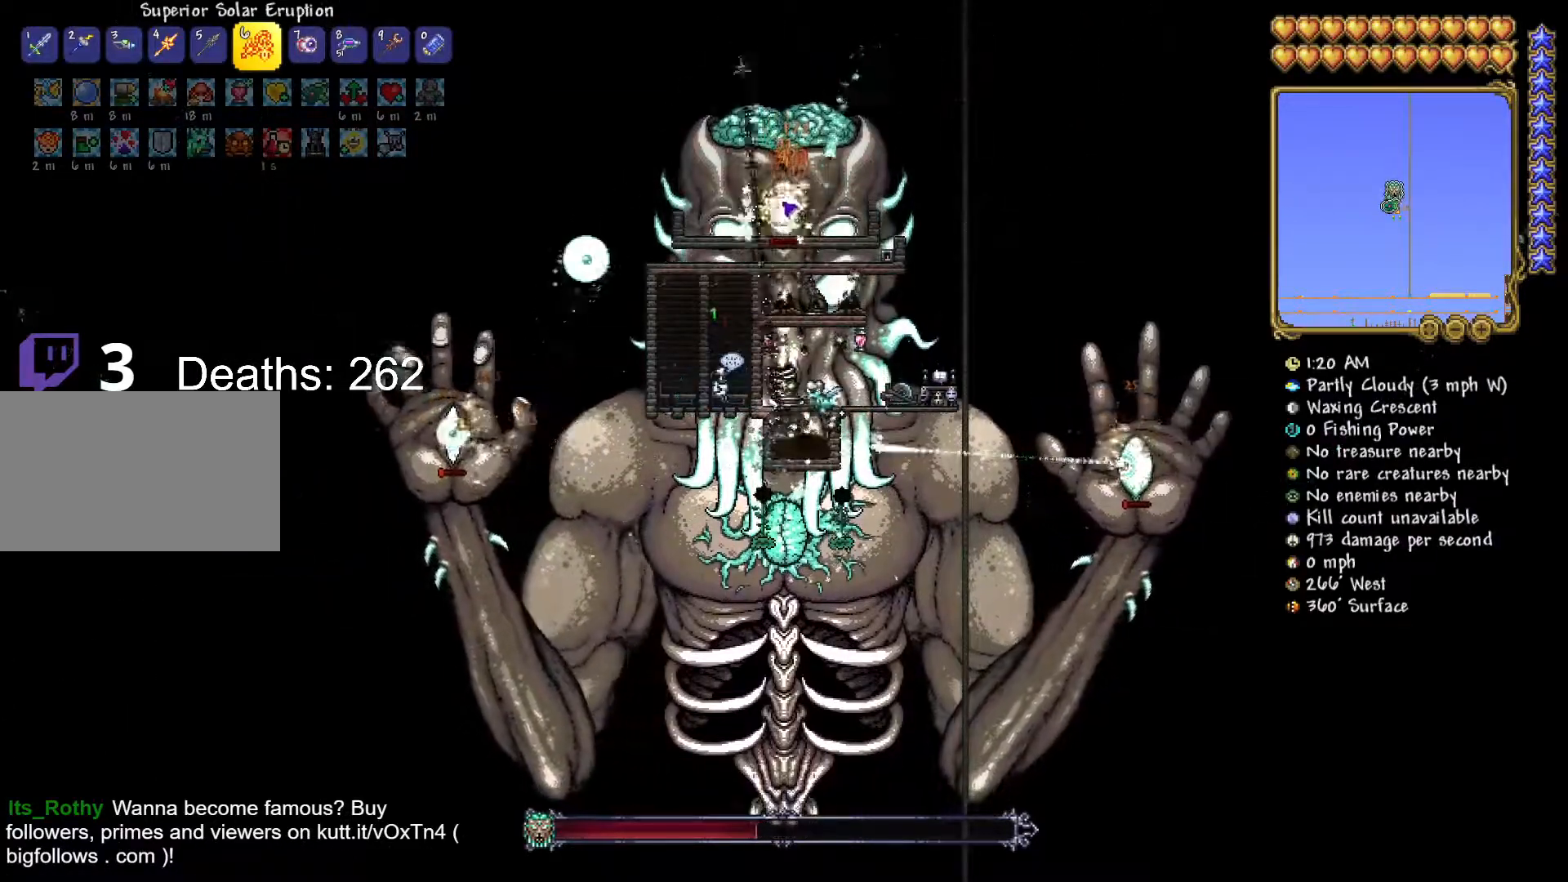
{"keys": [], "mouse": ["left"], "mouse_move": "still", "events": []}
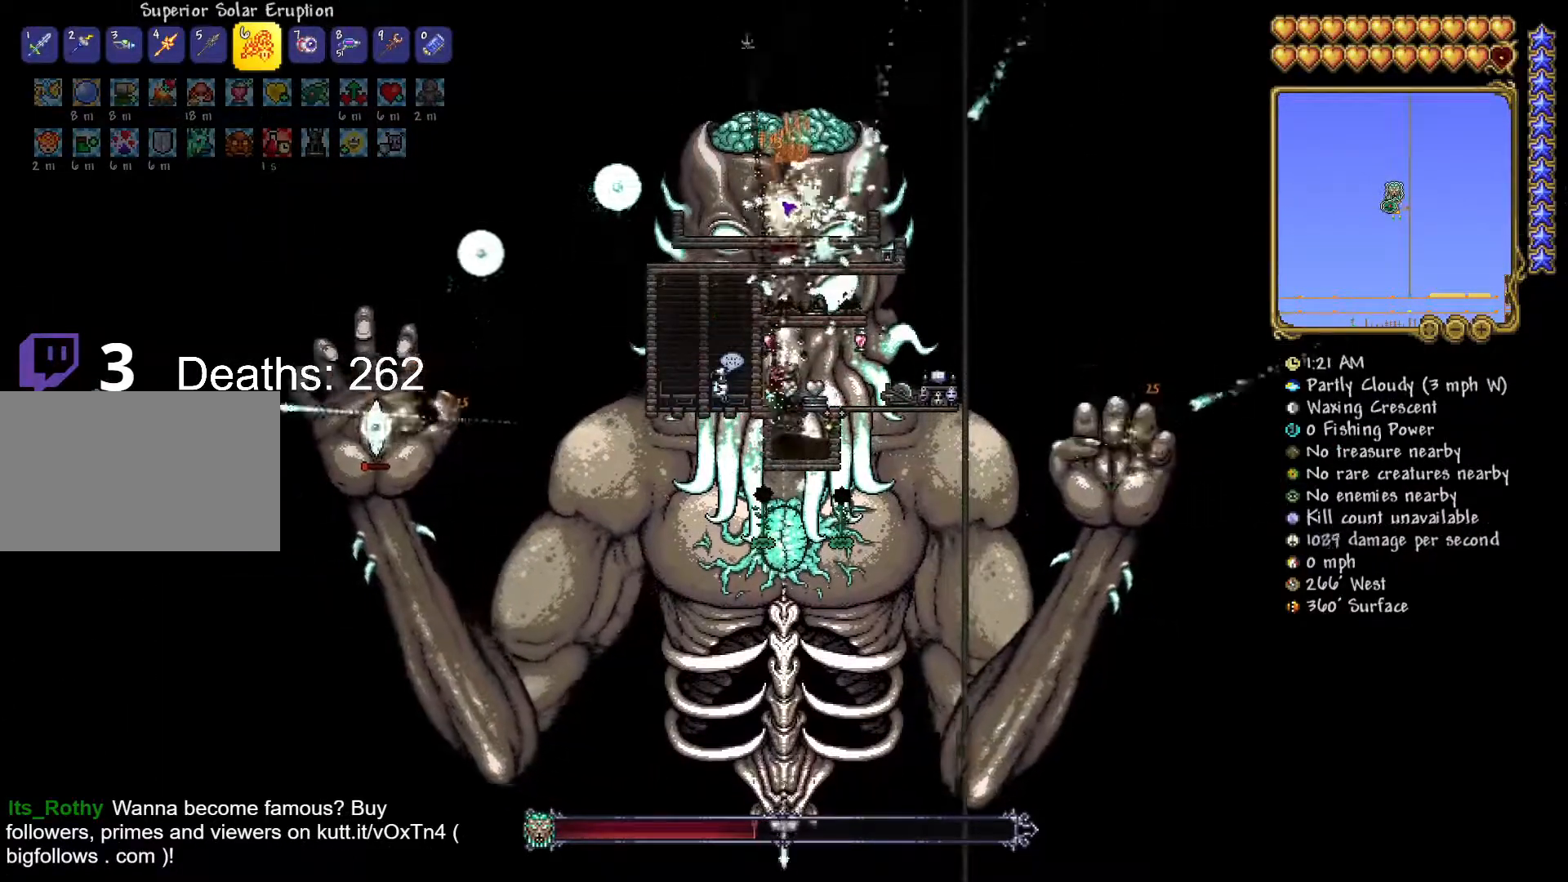
{"keys": [], "mouse": ["left"], "mouse_move": "still", "events": []}
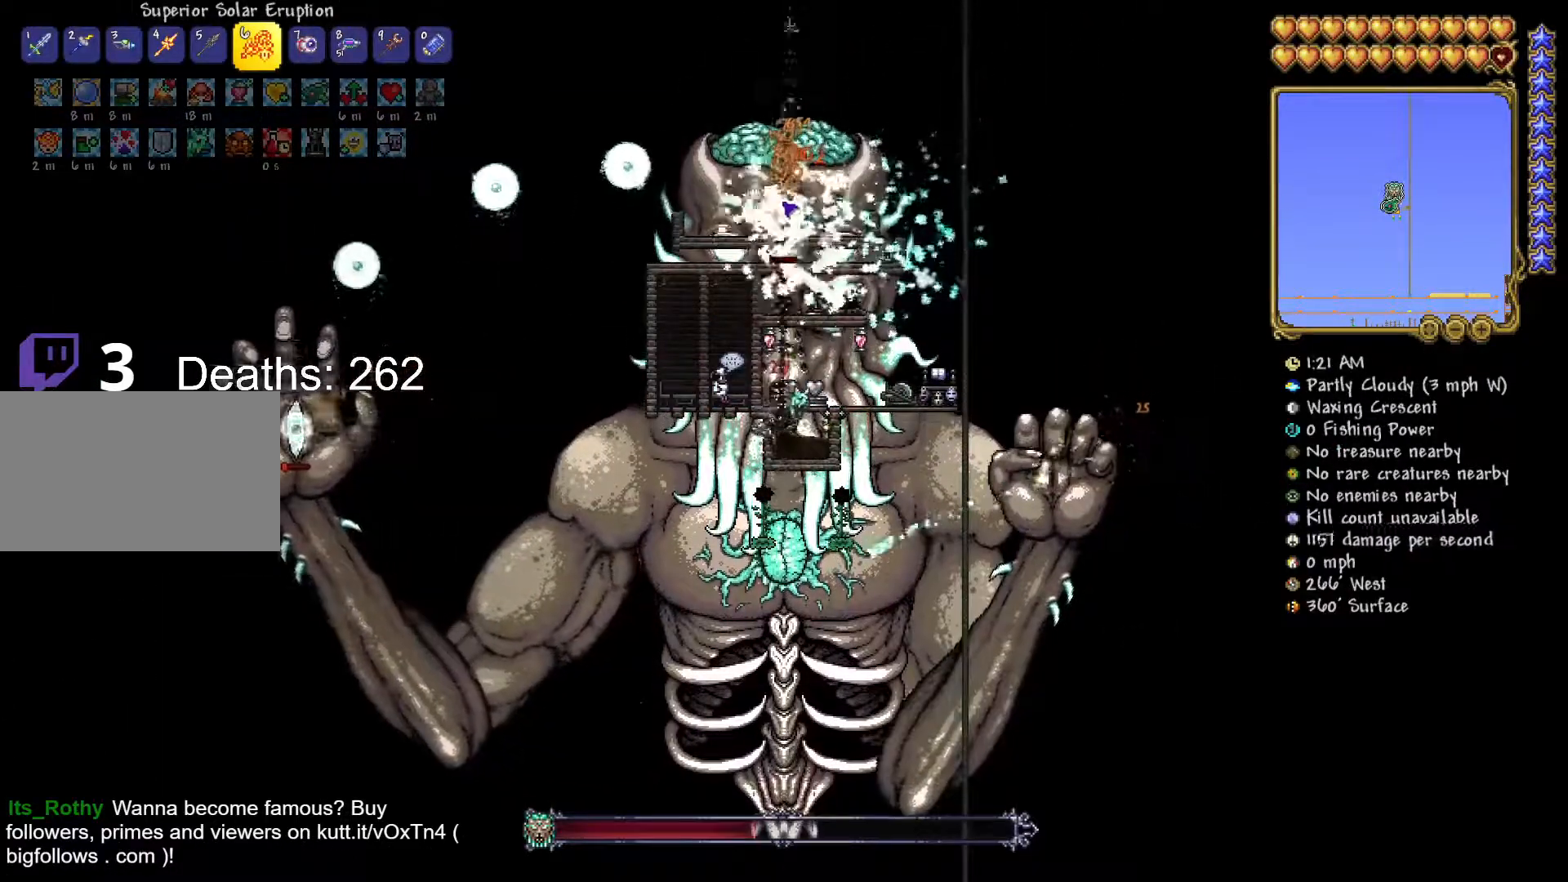
{"keys": [], "mouse": ["left"], "mouse_move": "still", "events": []}
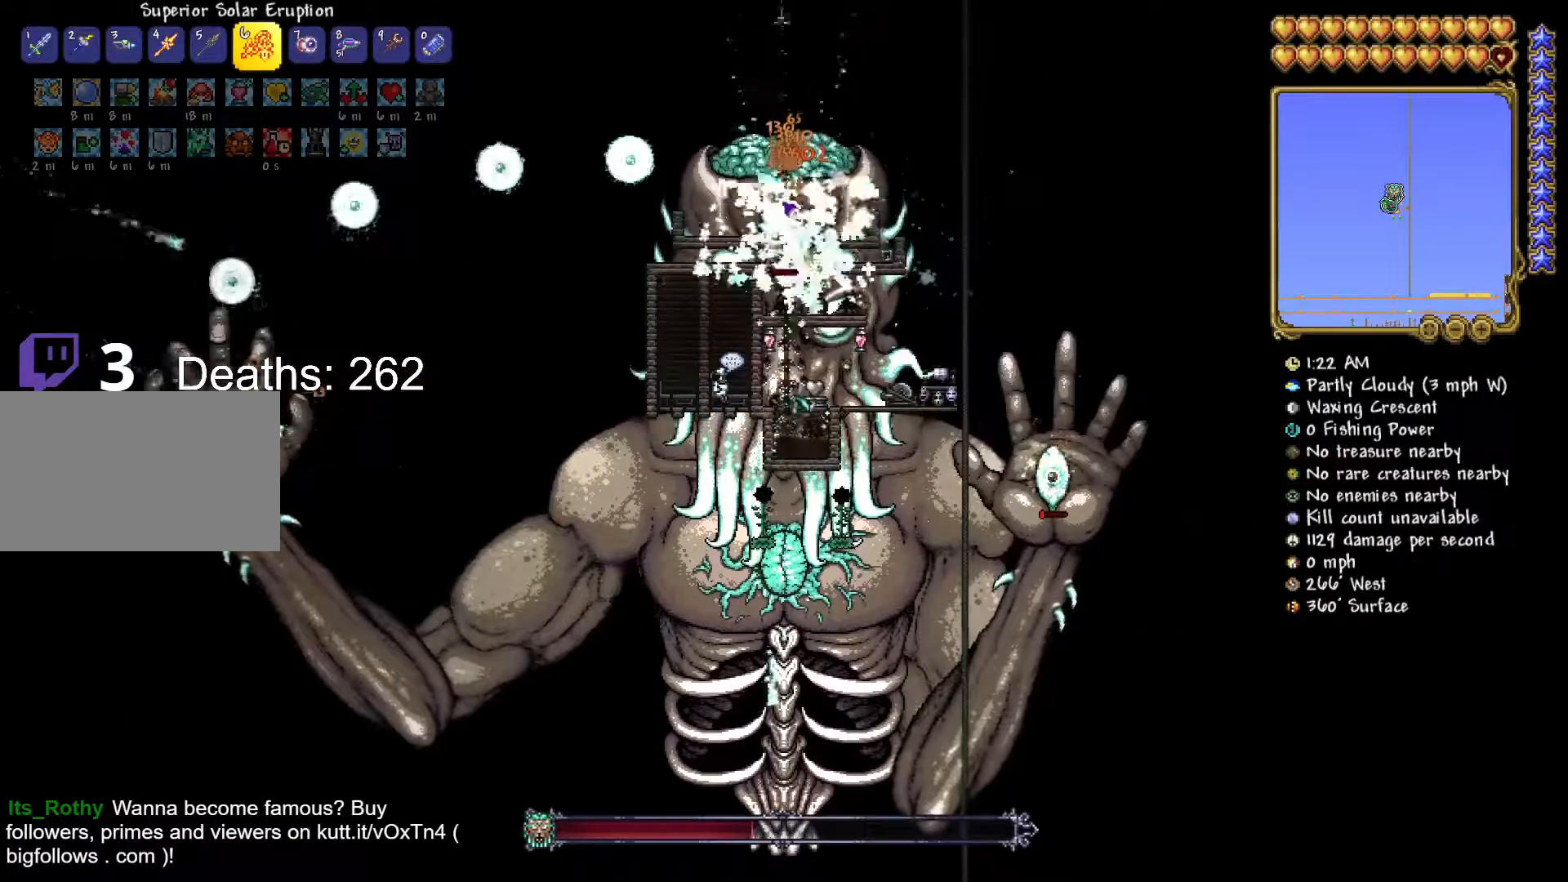
{"keys": [], "mouse": ["left"], "mouse_move": "still", "events": []}
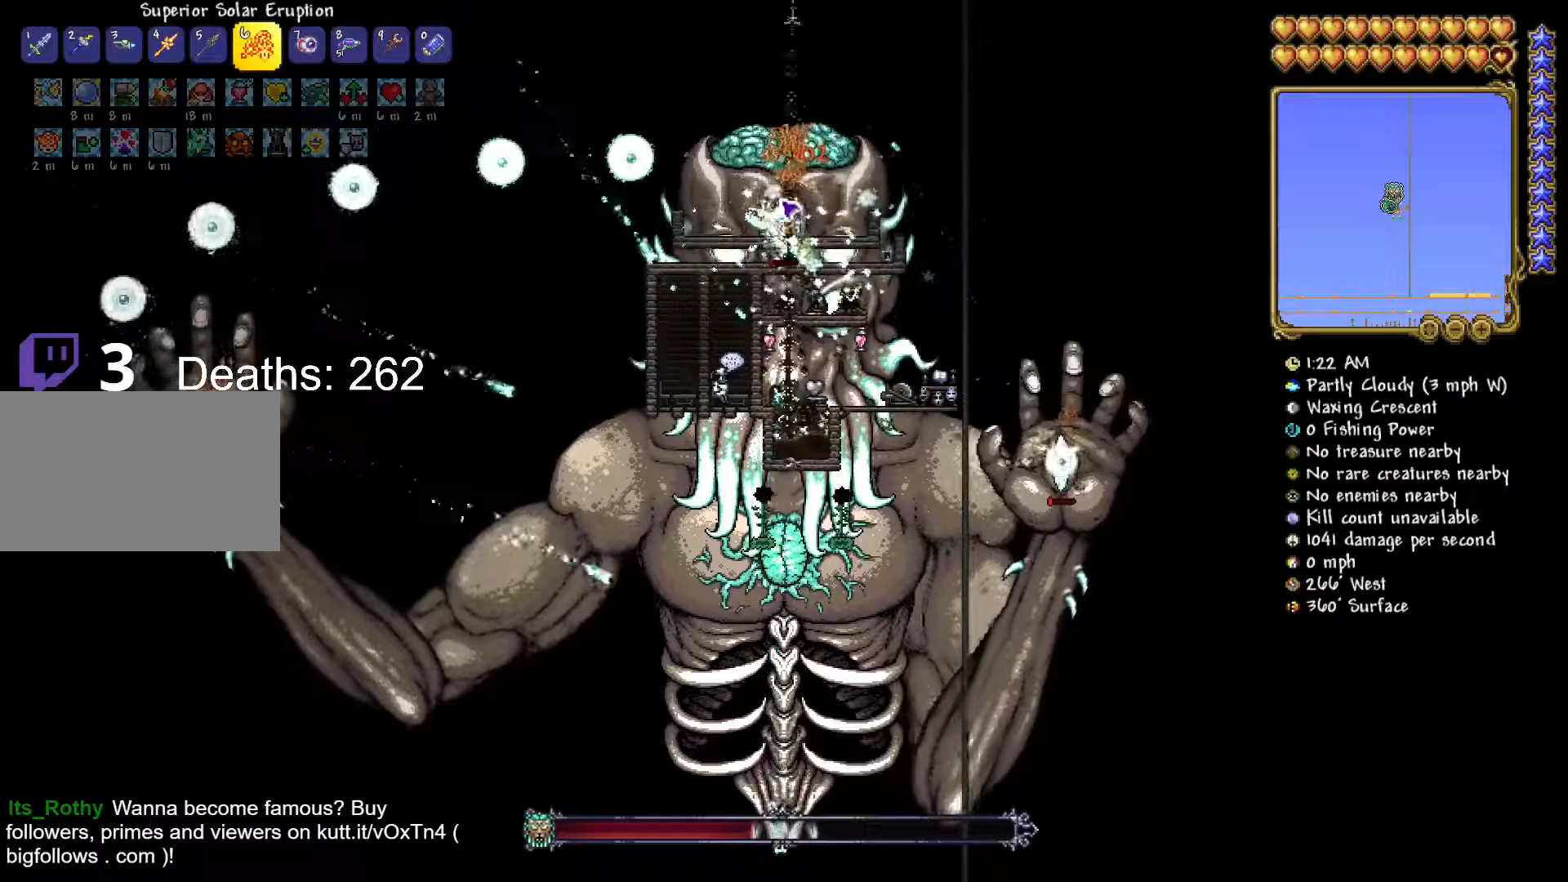
{"keys": [], "mouse": ["left"], "mouse_move": "still", "events": []}
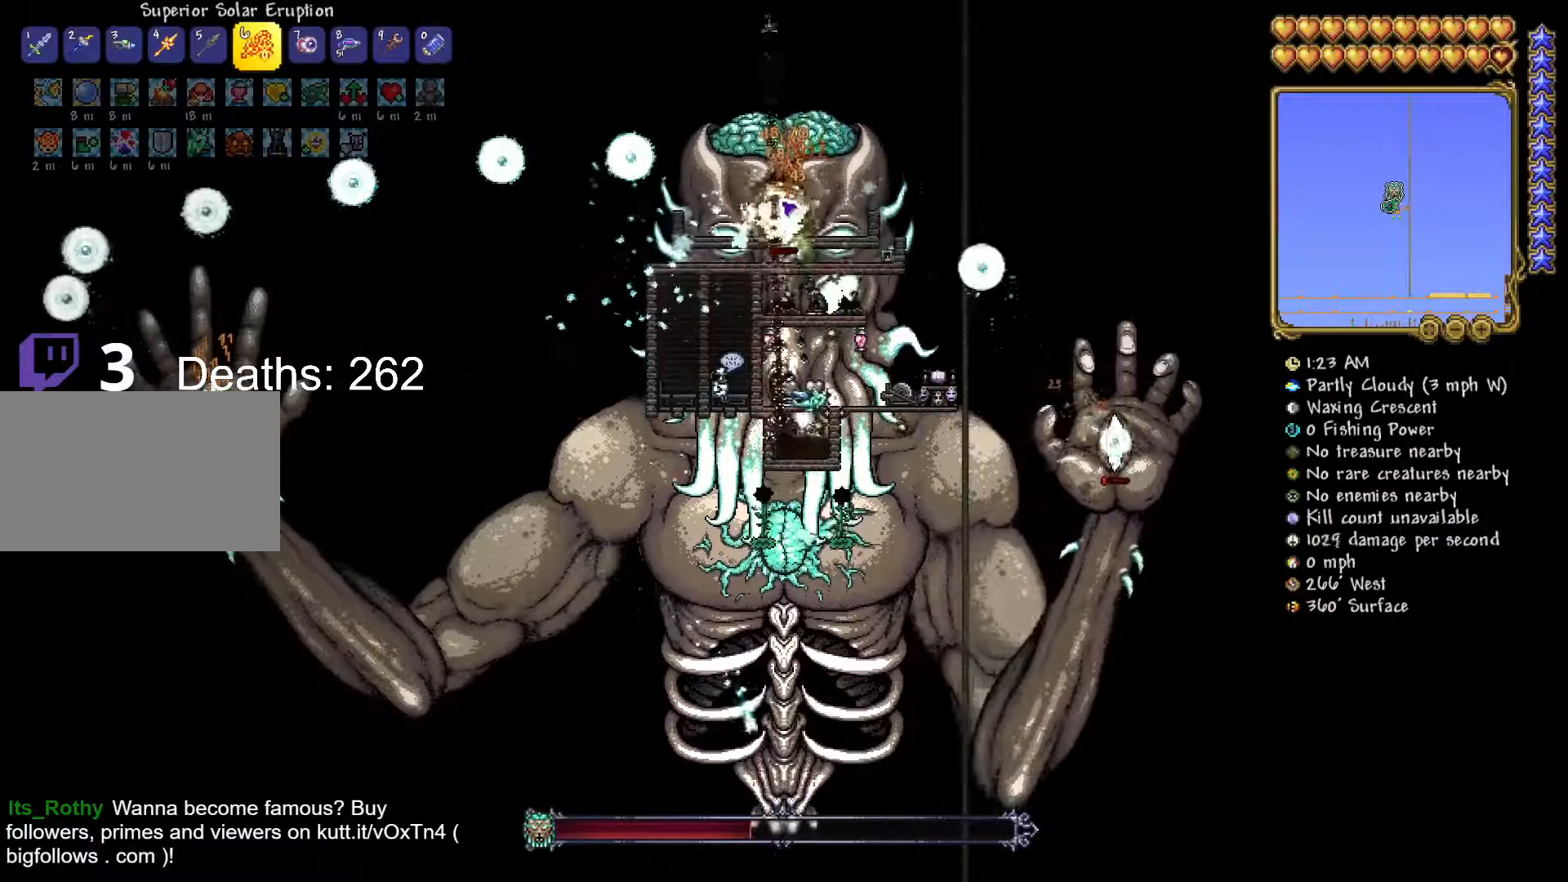
{"keys": [], "mouse": ["left"], "mouse_move": "still", "events": []}